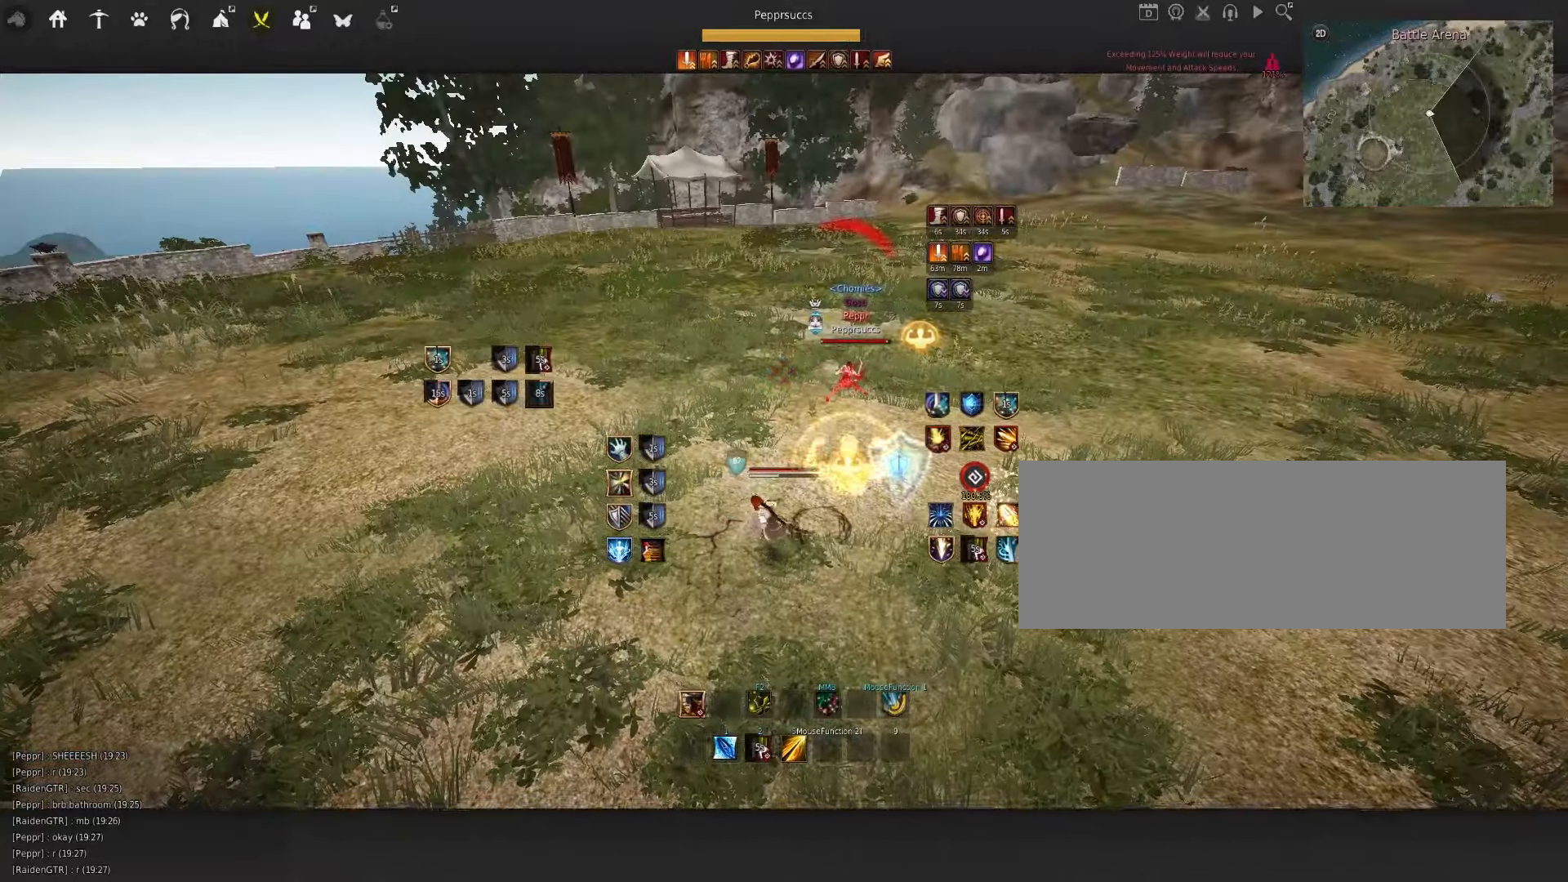
Gameplay with keyboard and mouse; each line is a JSON object with the keys and mouse buttons held at the frame after it. "events" lists presses ("down") and releases ("up") of "a", "c", "d", "e", "f", "q", "s", "shift", "space", "tab", "w", "x", "z", "mouse_left" and "mouse_right" between this image and that frame as [ms after this image, input, new state], when the widget could be followed in between. "mouse_left", "mouse_right" = the "left", "right" buttons of the "mouse" list. No other keys are recorded. Mouse movement is not recorded.
{"keys": ["shift", "w"], "mouse": [], "events": [[100, "q", "up"], [450, "shift", "down"], [450, "w", "down"]]}
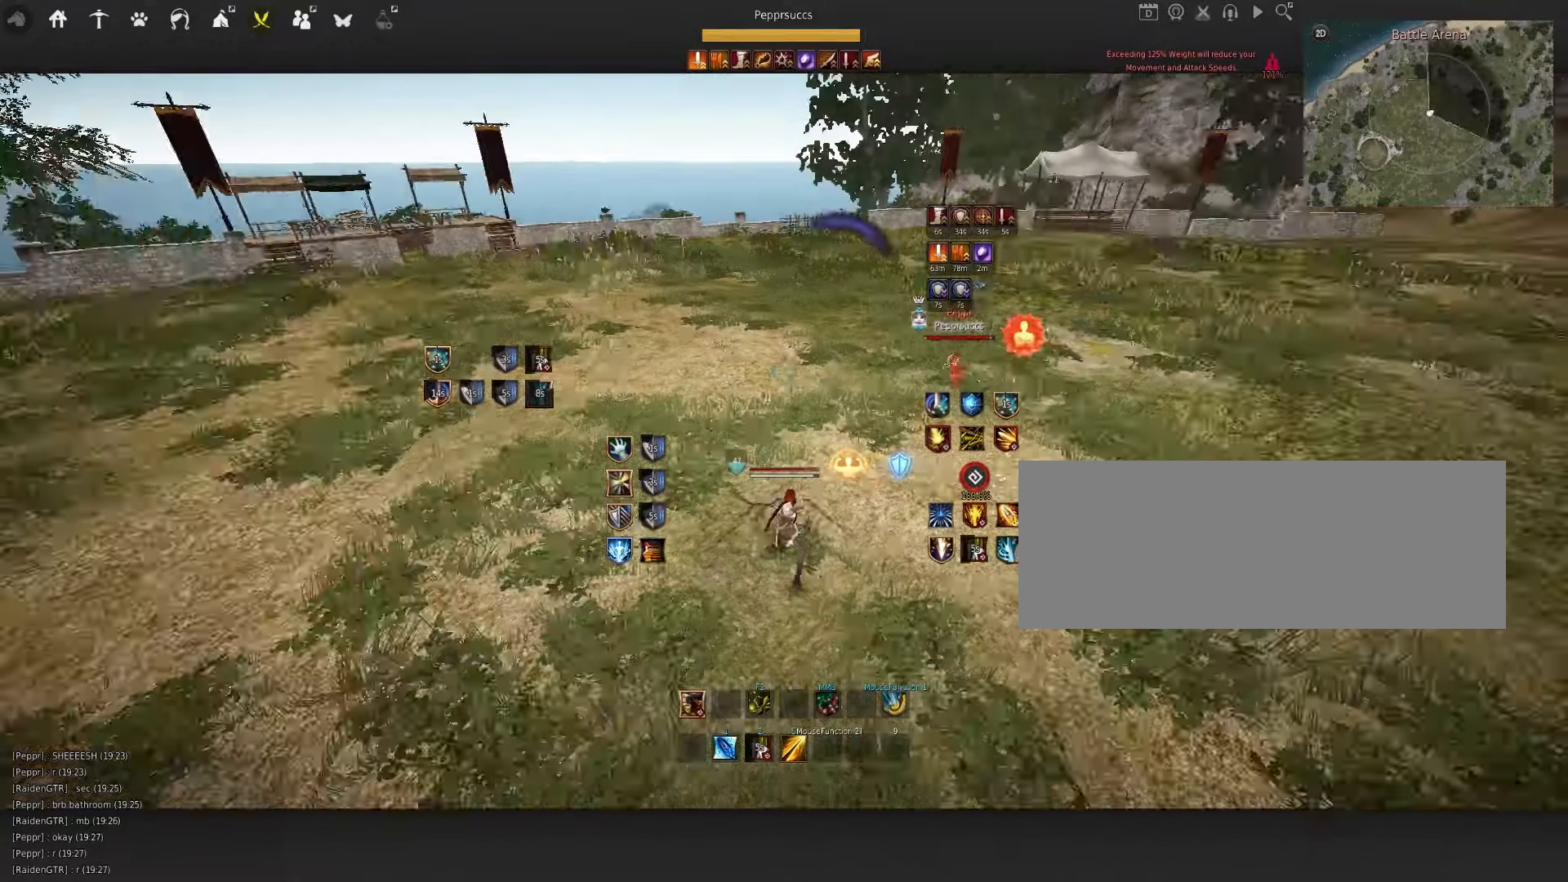
{"keys": [], "mouse": [], "events": [[250, "shift", "up"], [417, "shift", "down"], [467, "shift", "up"], [483, "w", "up"]]}
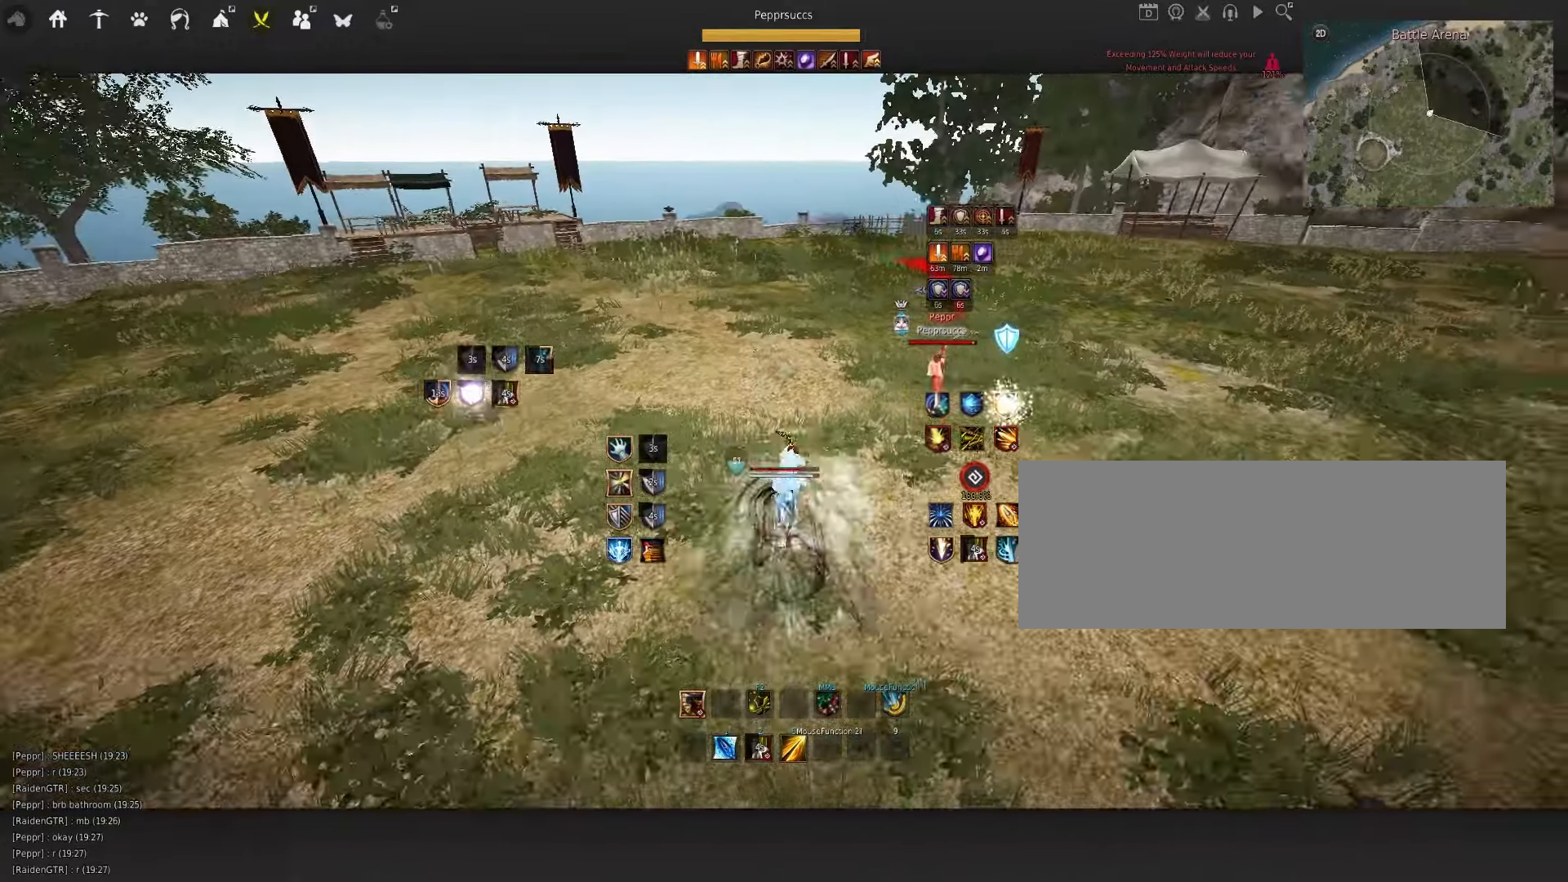
{"keys": [], "mouse": [], "events": [[167, "d", "down"], [483, "d", "up"]]}
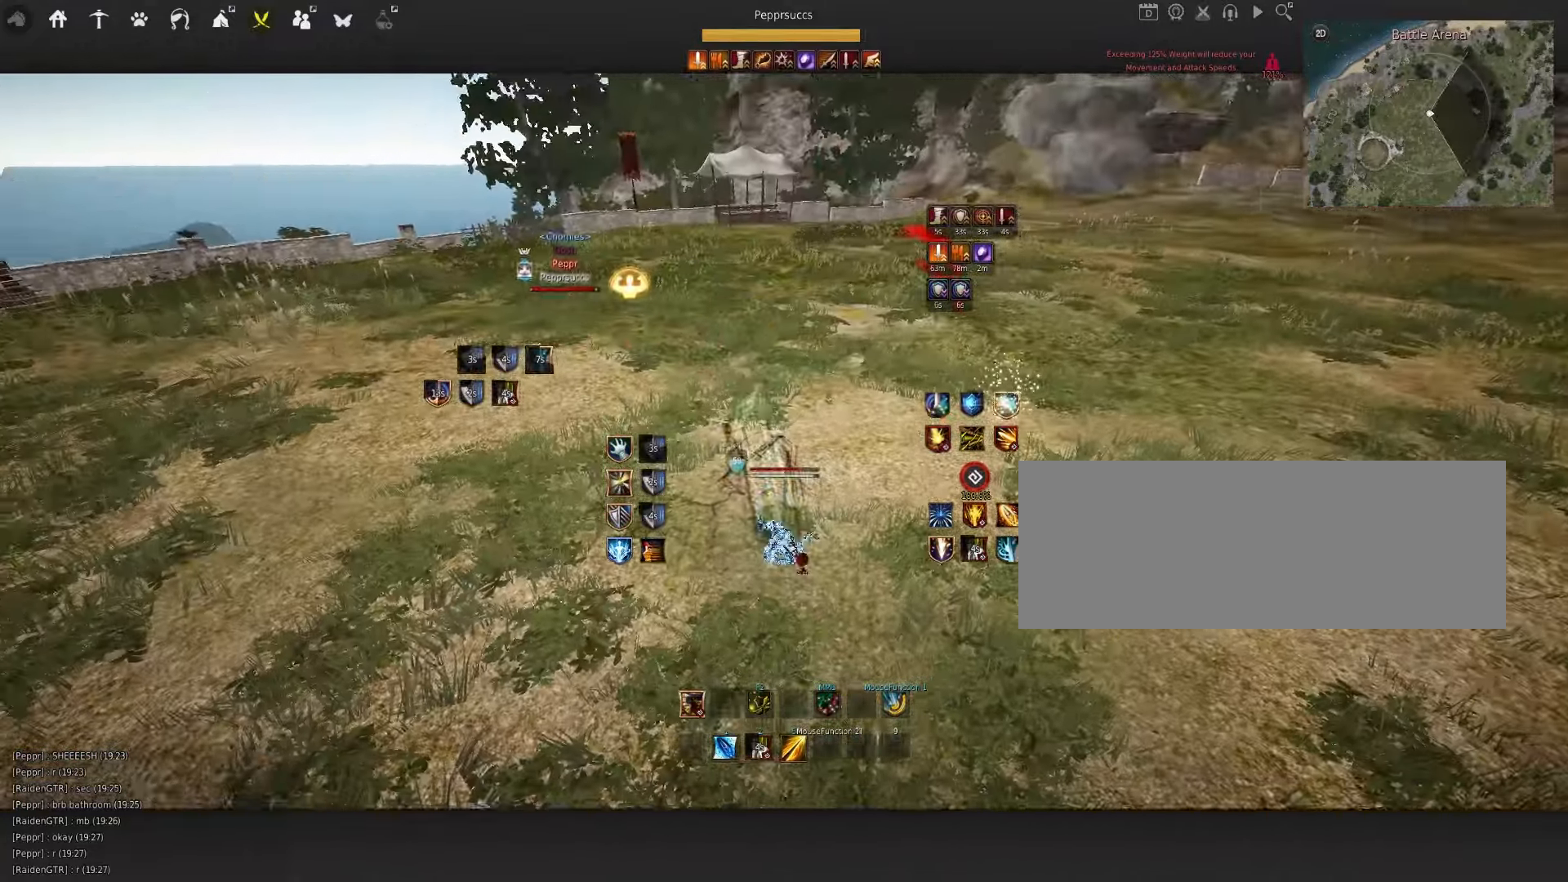
{"keys": ["d", "q"], "mouse": ["left", "right"], "events": [[167, "d", "down"], [250, "q", "down"], [284, "mouse_right", "down"], [300, "mouse_left", "down"]]}
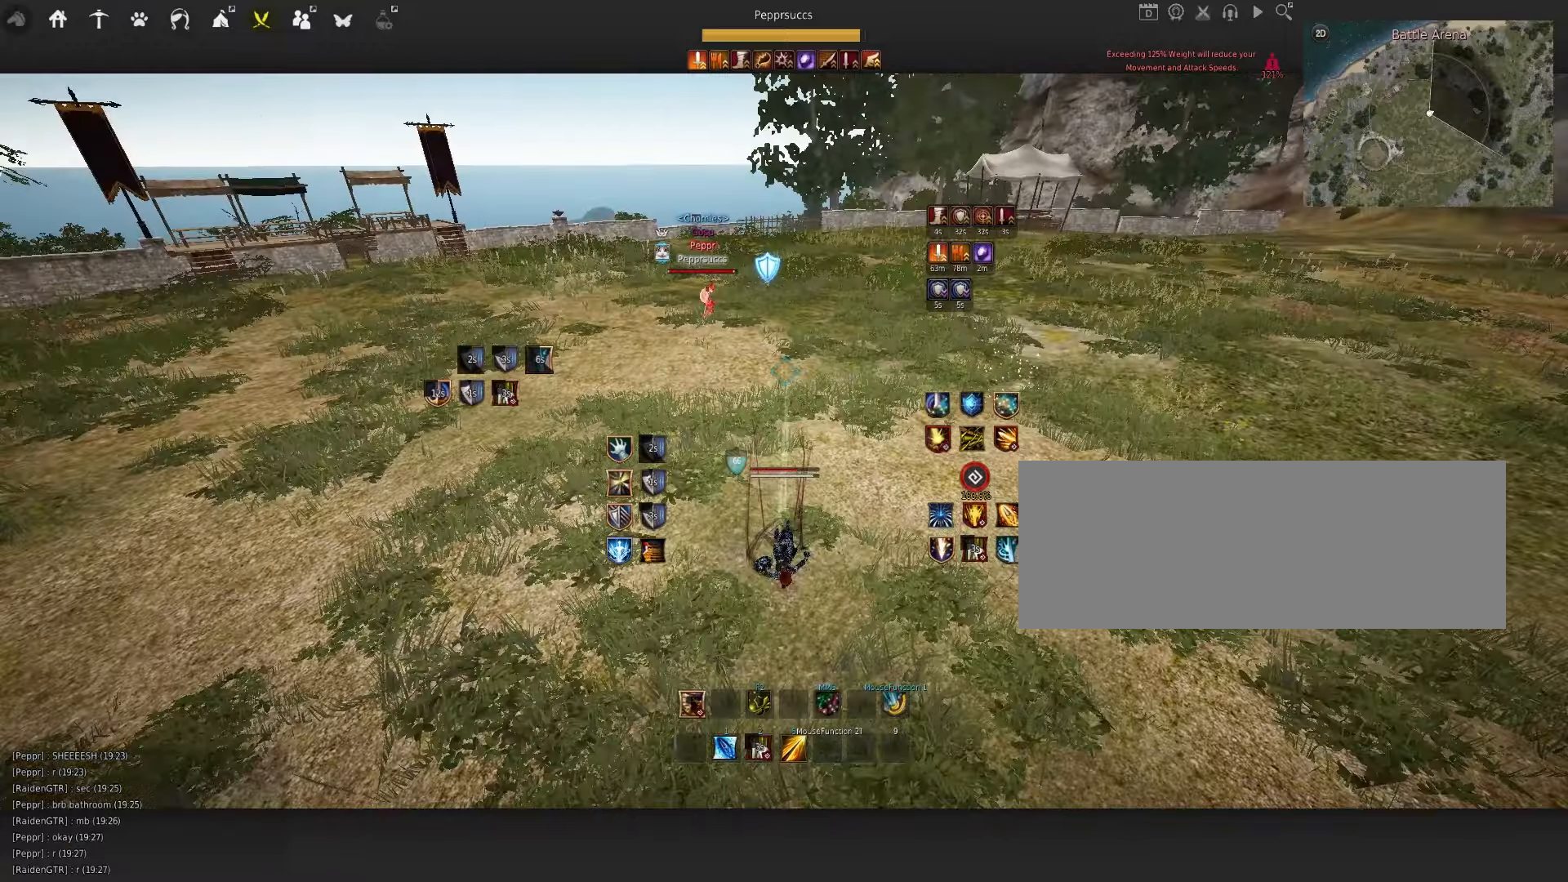
{"keys": ["d", "q"], "mouse": ["right"], "events": [[17, "mouse_left", "up"], [50, "mouse_right", "up"], [317, "mouse_left", "down"], [484, "mouse_right", "down"], [500, "mouse_left", "up"]]}
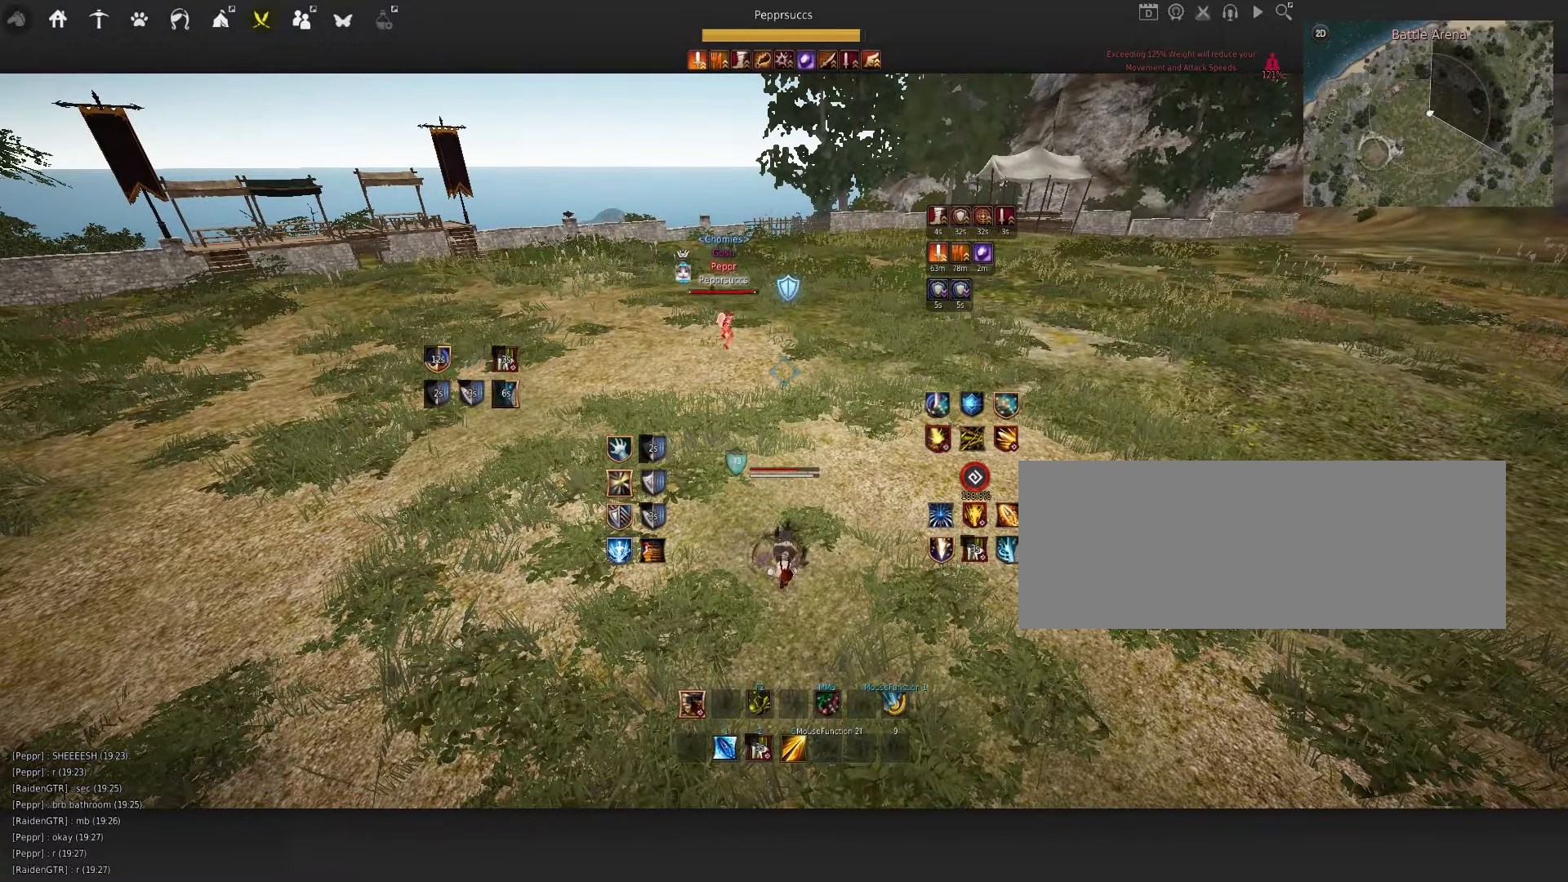
{"keys": ["d", "q"], "mouse": [], "events": [[84, "mouse_right", "up"]]}
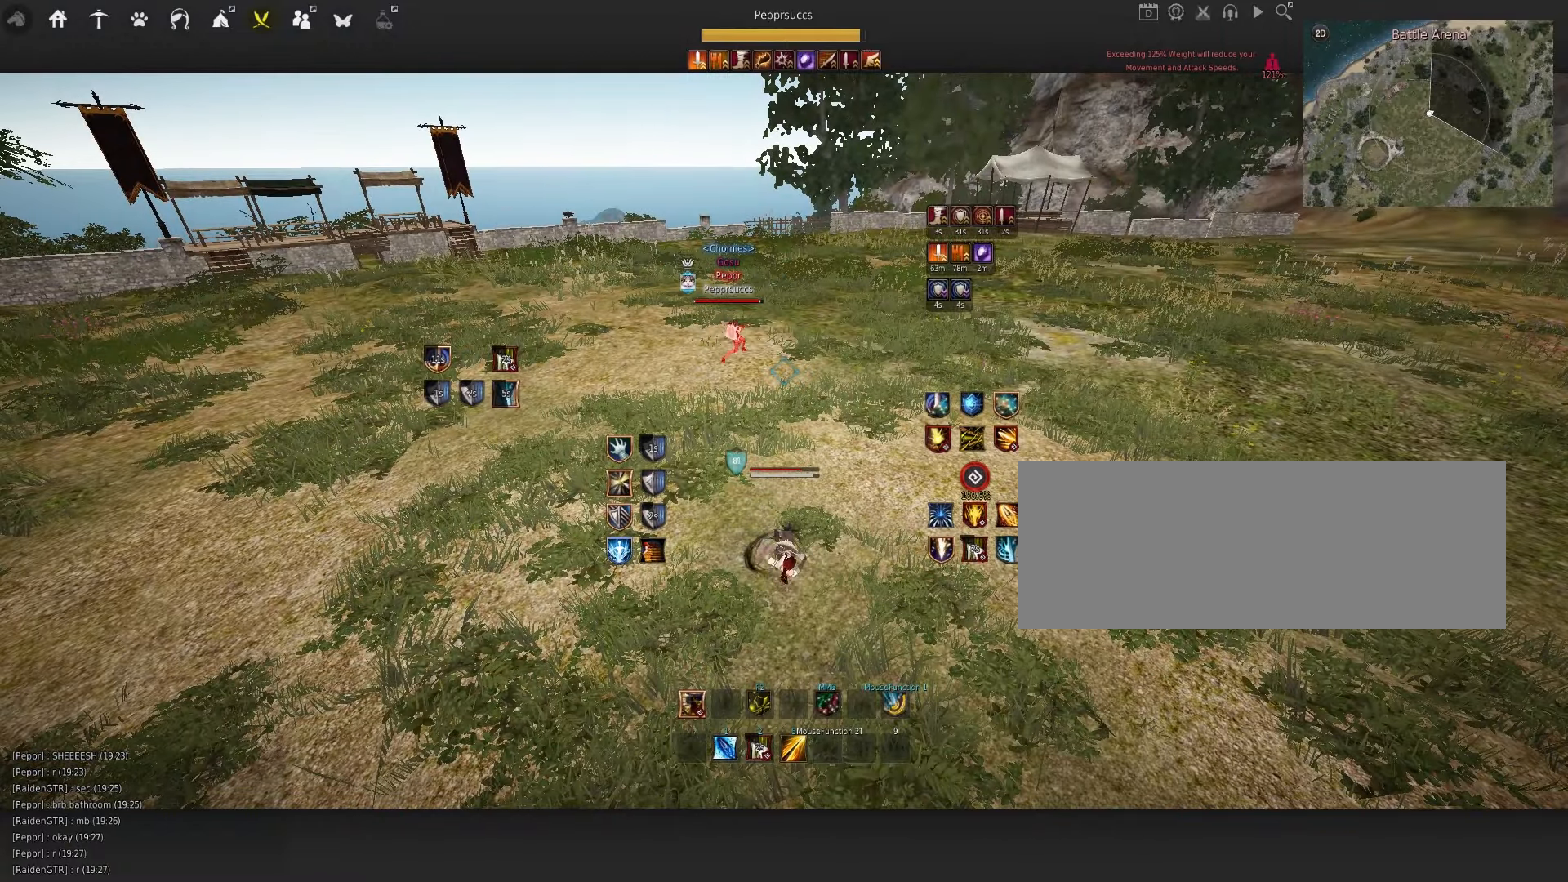
{"keys": ["d"], "mouse": [], "events": [[484, "q", "up"]]}
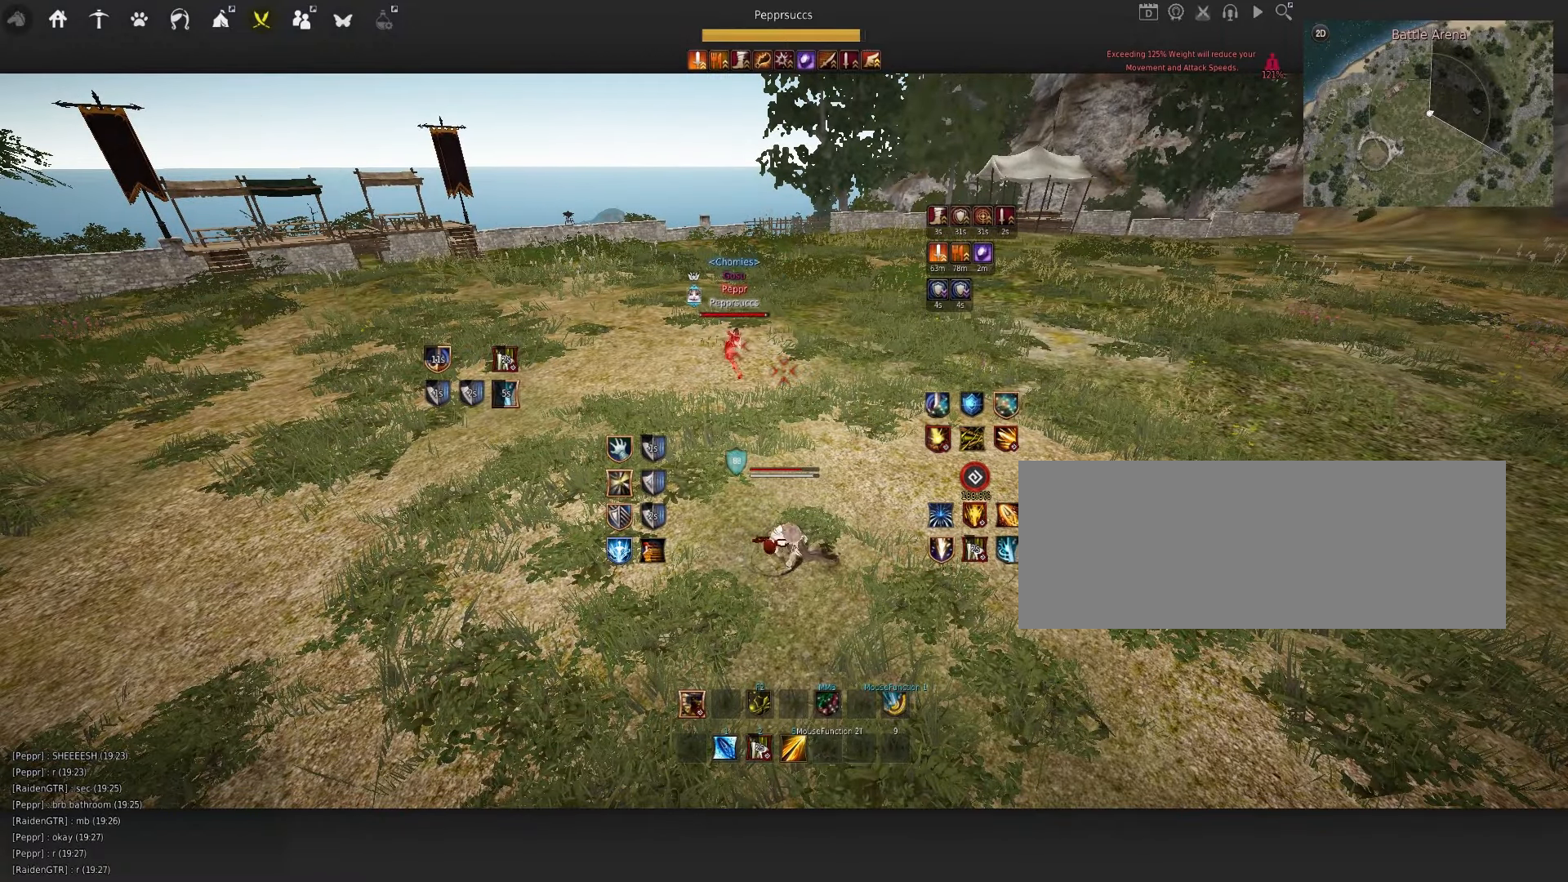
{"keys": ["d"], "mouse": [], "events": [[84, "shift", "down"], [434, "shift", "up"]]}
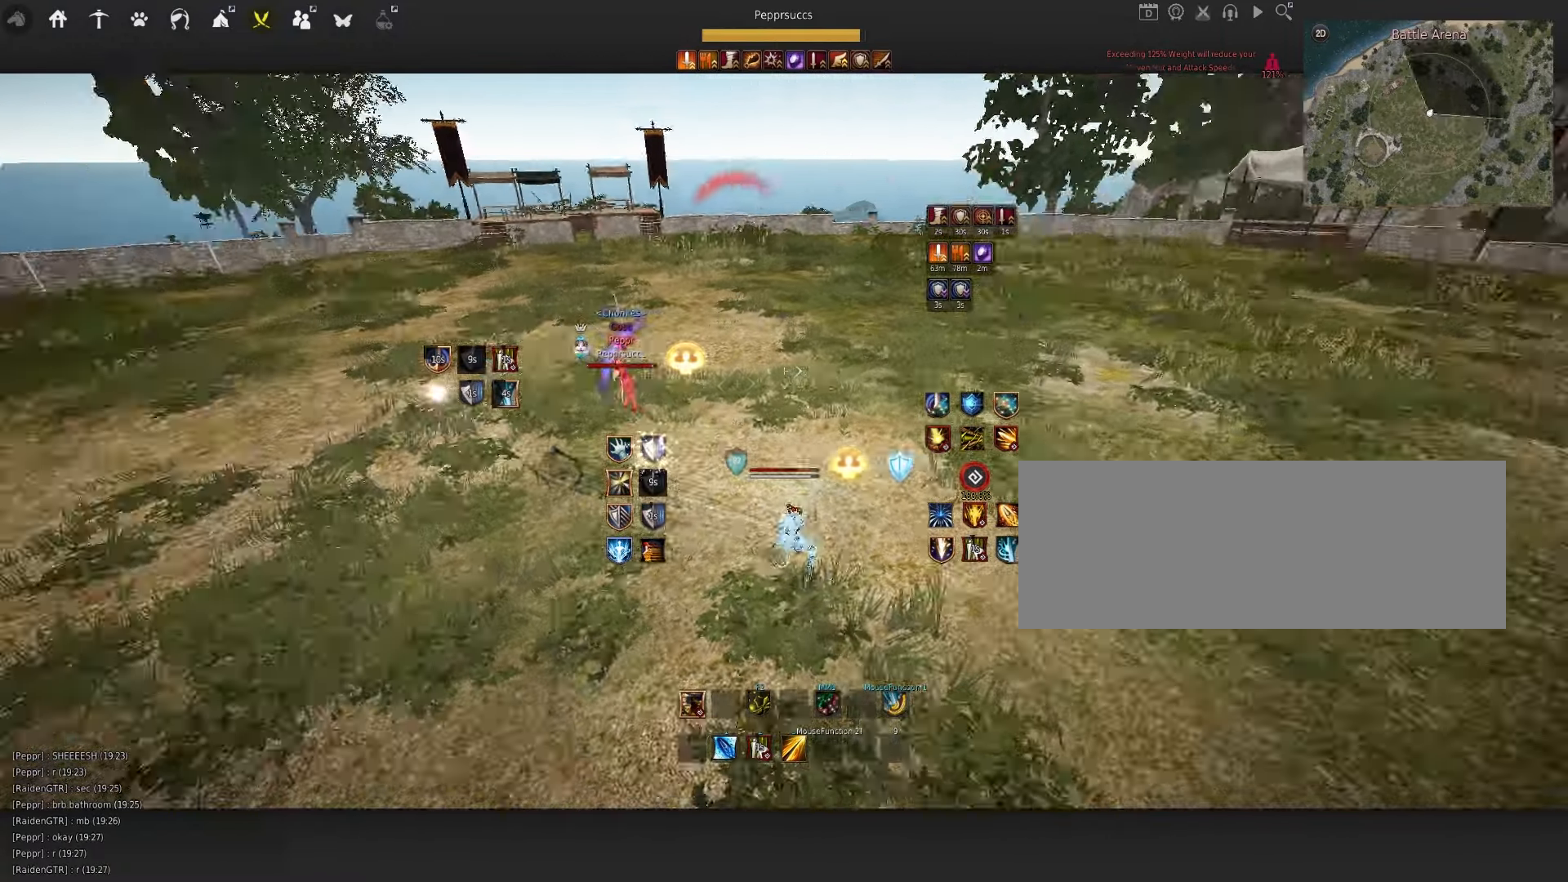
{"keys": ["space"], "mouse": [], "events": [[34, "mouse_right", "down"], [250, "d", "up"], [334, "mouse_right", "up"], [384, "space", "down"]]}
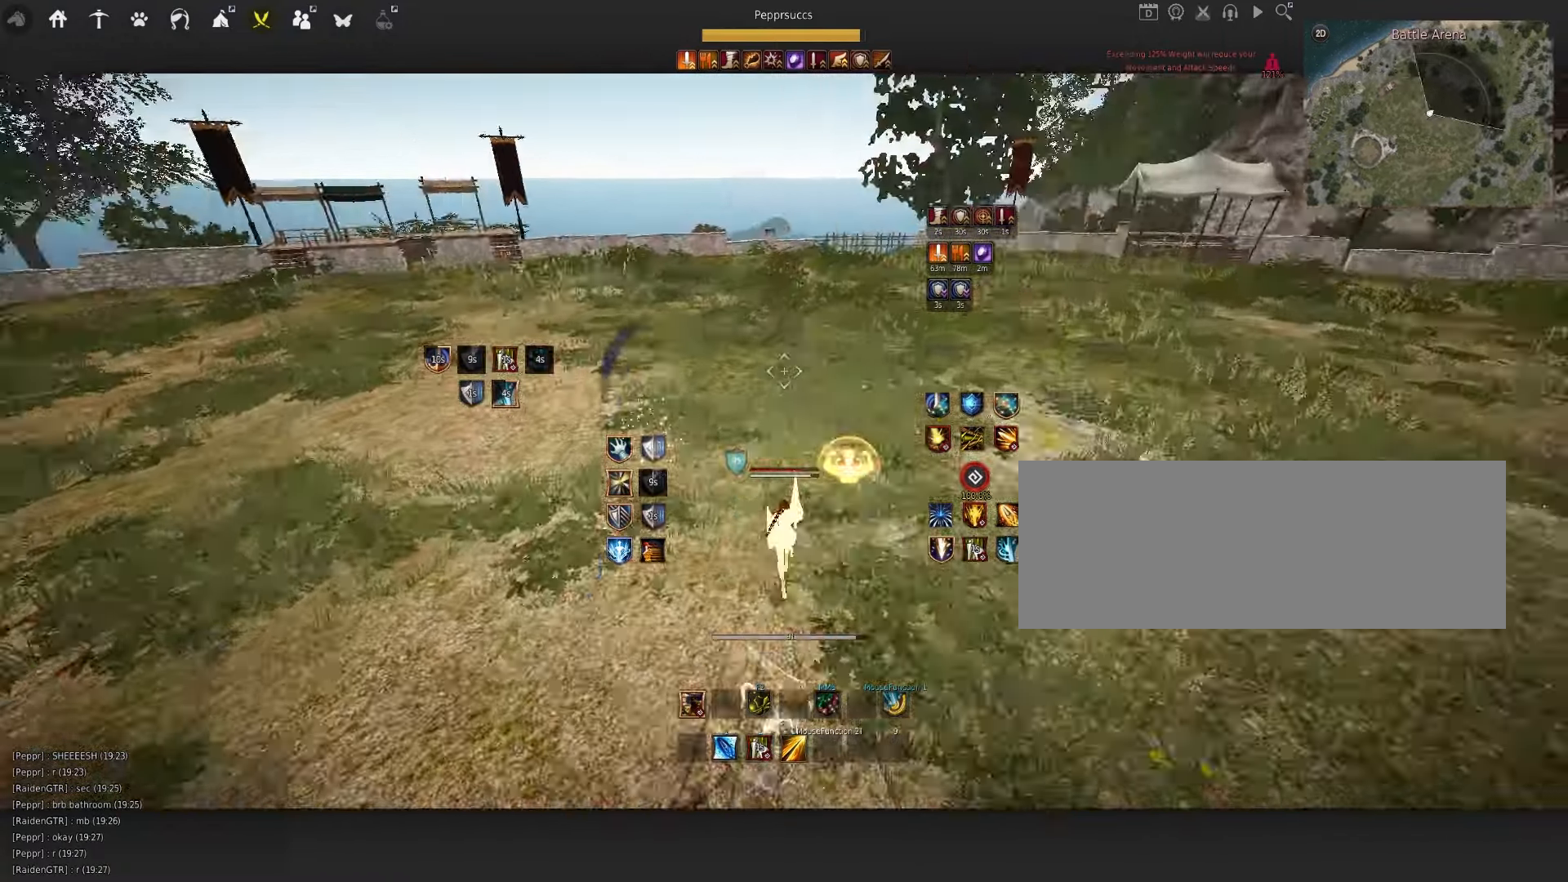
{"keys": [], "mouse": [], "events": [[17, "shift", "down"], [34, "space", "up"], [50, "w", "down"], [217, "shift", "up"], [300, "f", "down"], [417, "f", "up"], [417, "w", "up"]]}
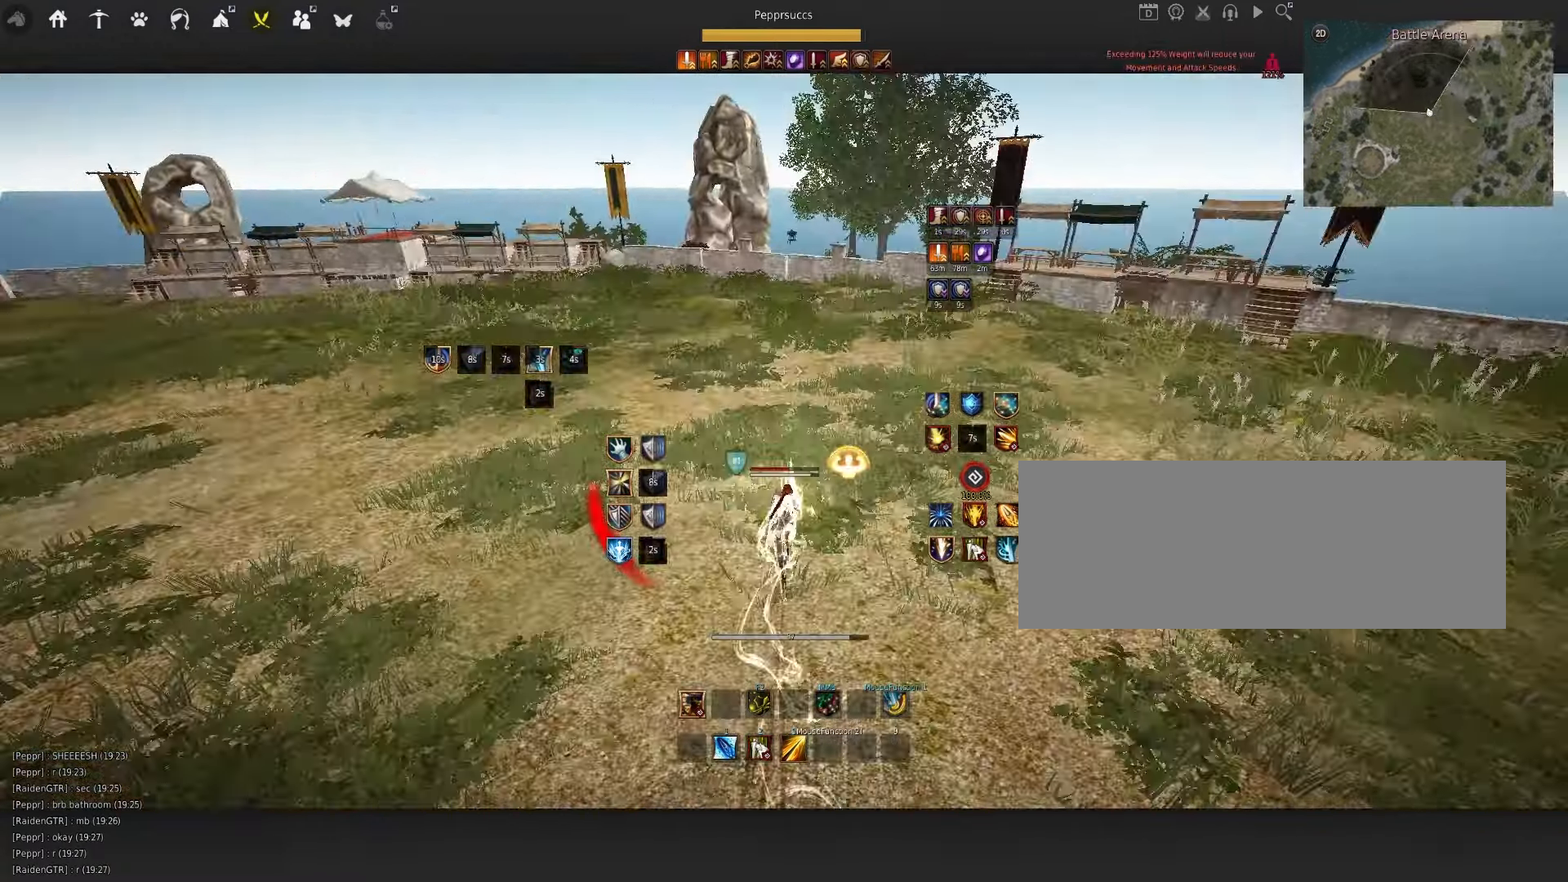
{"keys": [], "mouse": [], "events": [[17, "space", "down"], [234, "q", "down"], [250, "space", "up"], [450, "q", "up"]]}
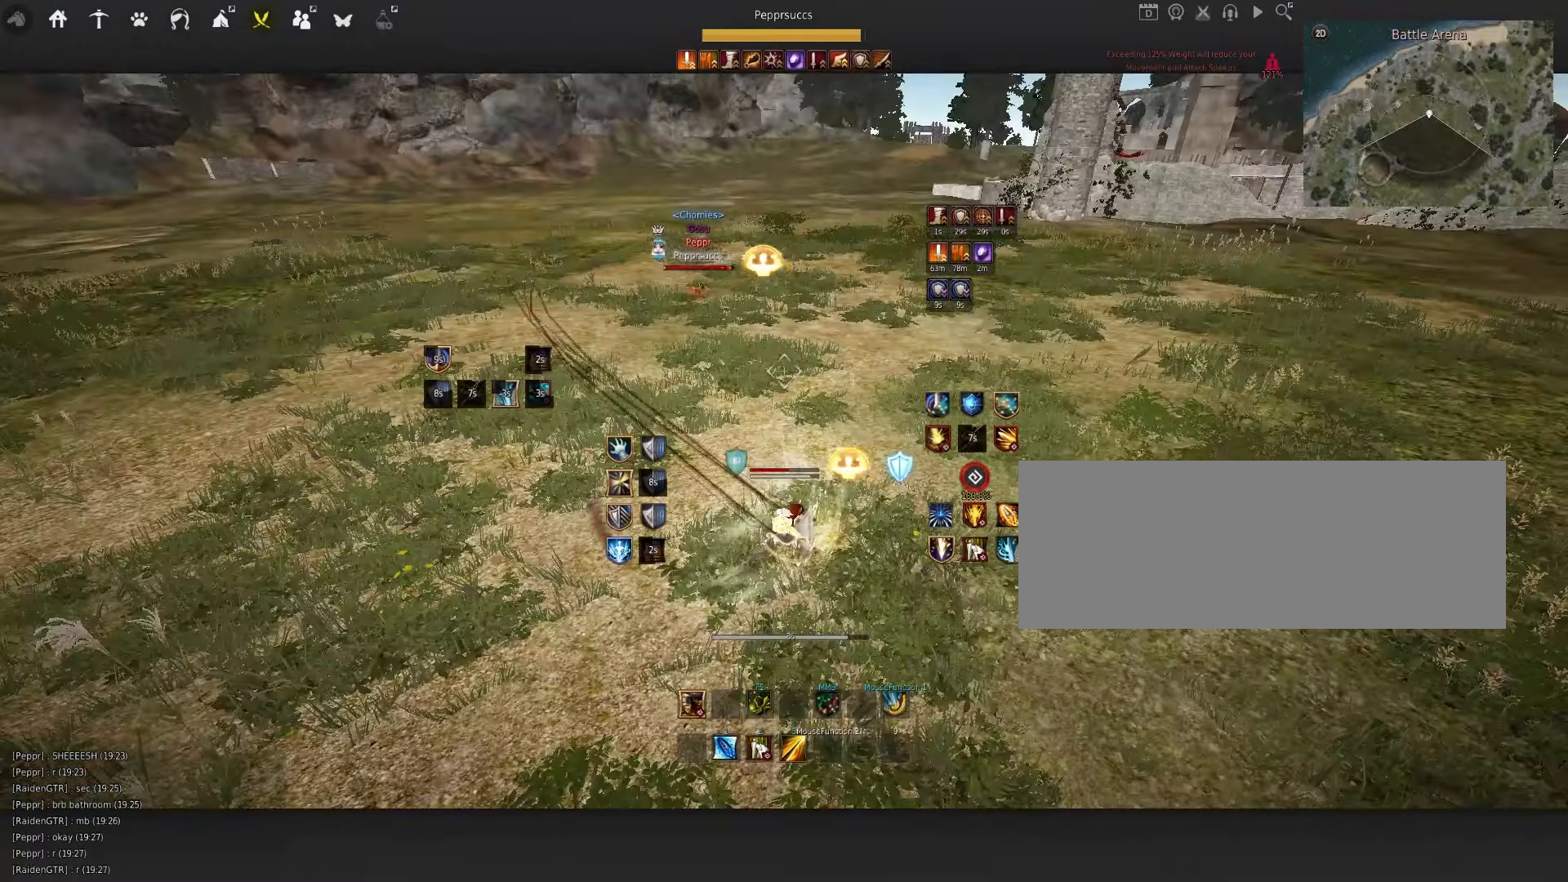
{"keys": ["q", "s"], "mouse": [], "events": [[17, "space", "down"], [217, "space", "up"], [434, "s", "down"], [484, "q", "down"]]}
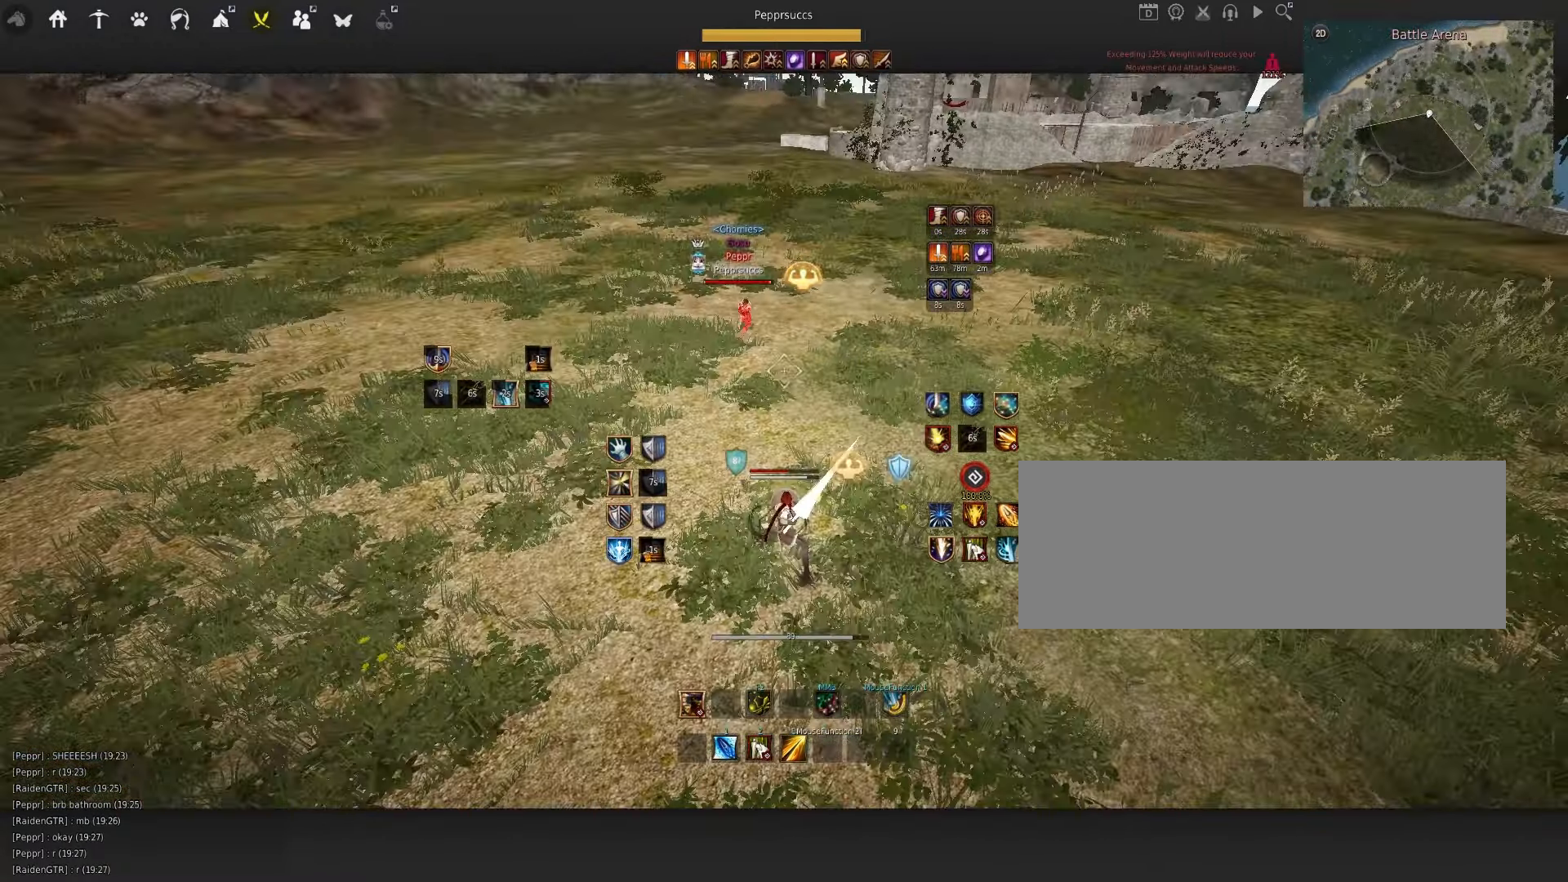
{"keys": ["shift"], "mouse": [], "events": [[17, "f", "down"], [217, "f", "up"], [250, "q", "up"], [284, "s", "up"], [300, "s", "down"], [334, "shift", "down"], [434, "s", "up"]]}
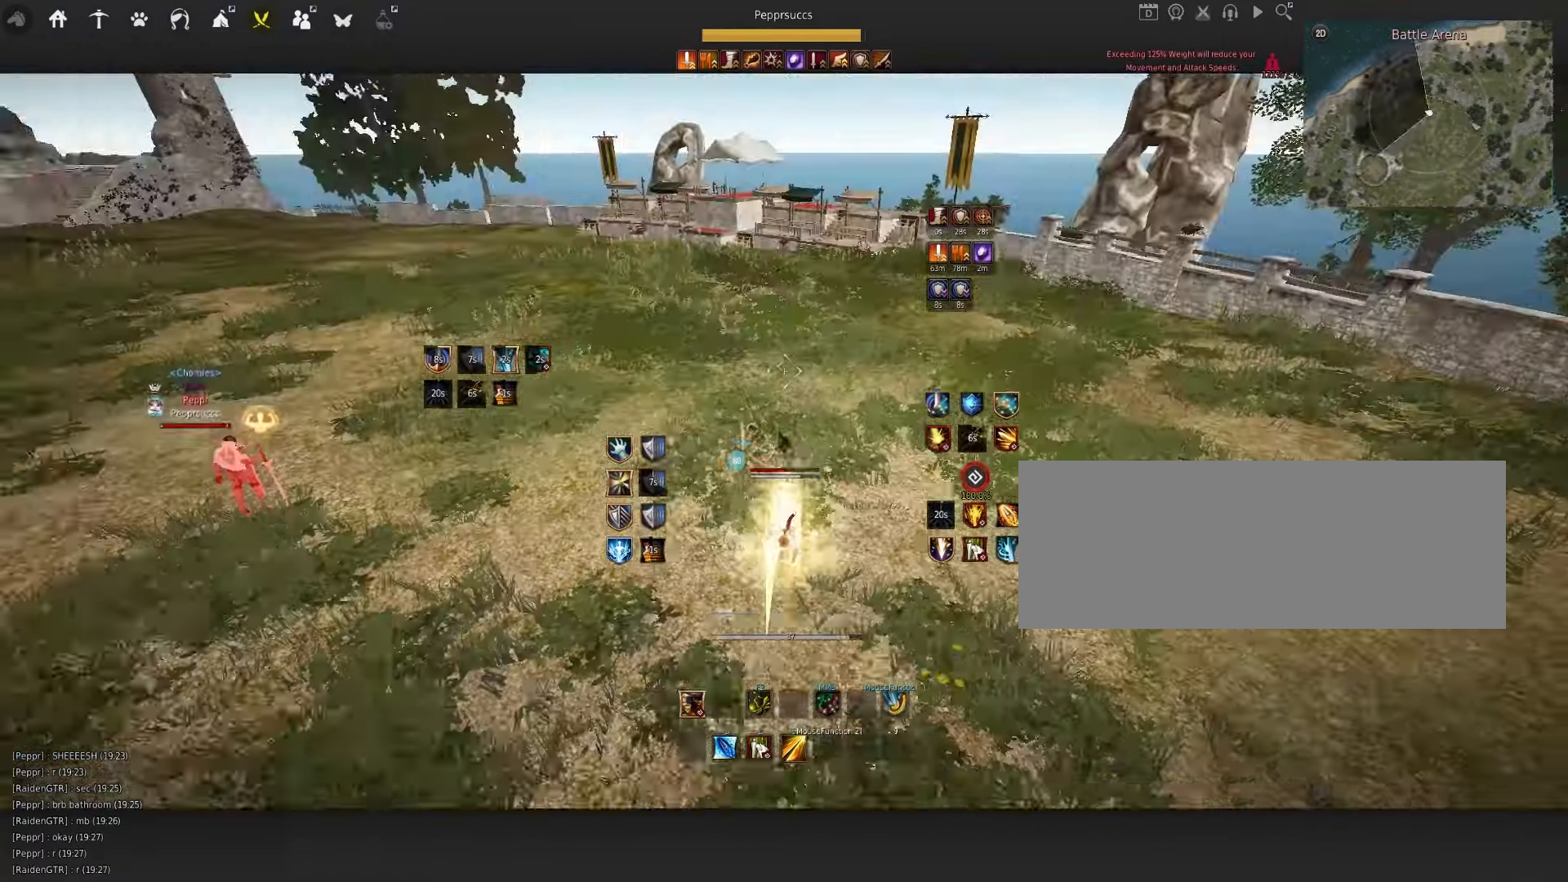
{"keys": [], "mouse": [], "events": [[67, "e", "down"], [267, "e", "up"], [300, "shift", "up"]]}
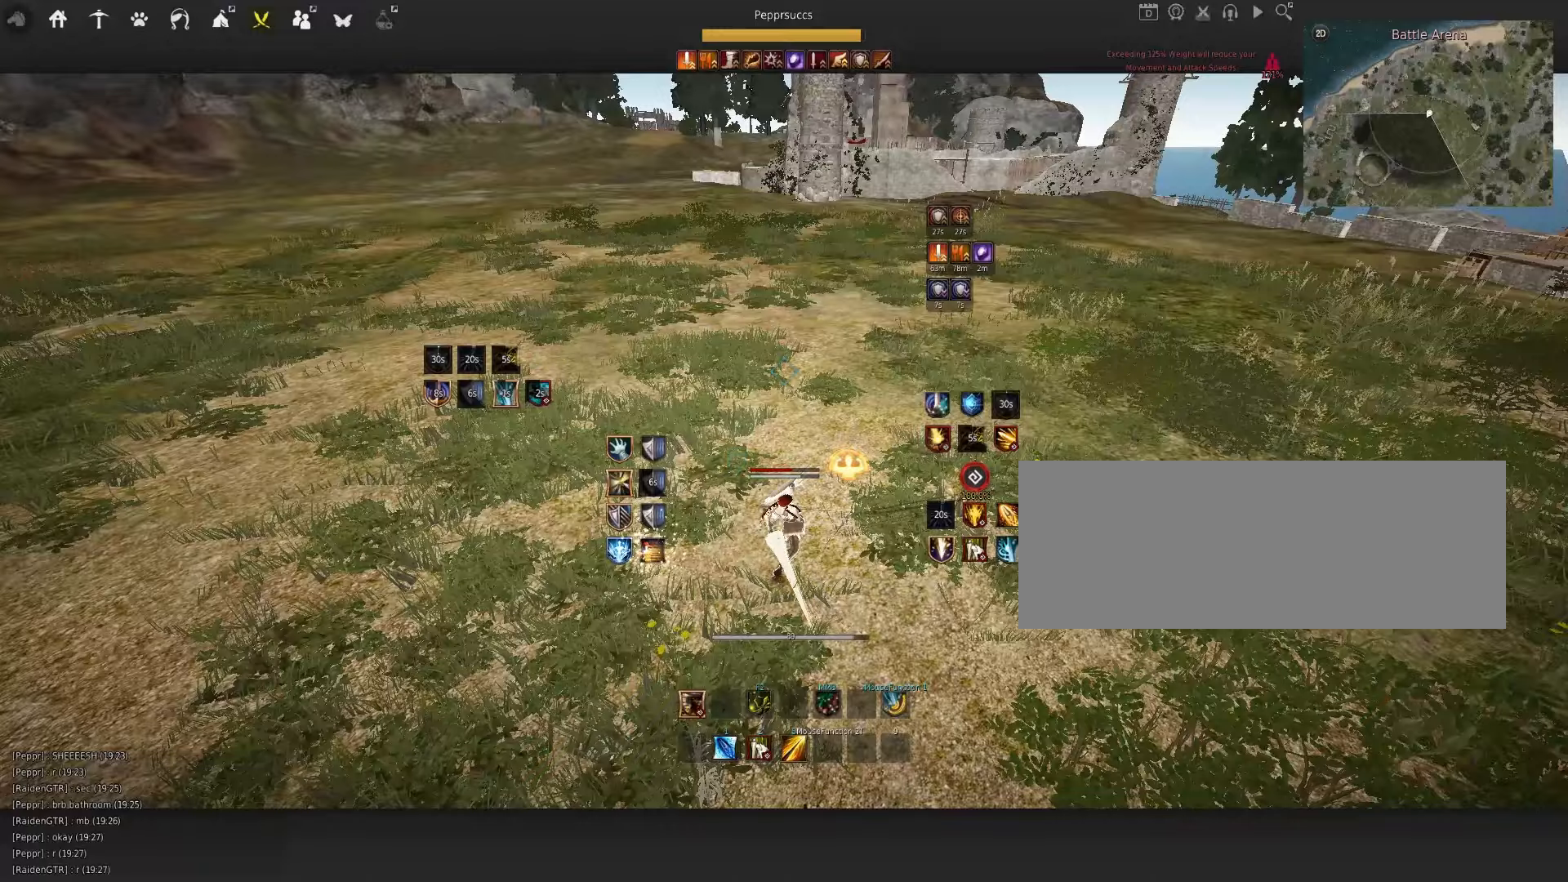
{"keys": ["d", "q"], "mouse": ["right"], "events": [[250, "d", "down"], [250, "q", "down"], [366, "mouse_right", "down"]]}
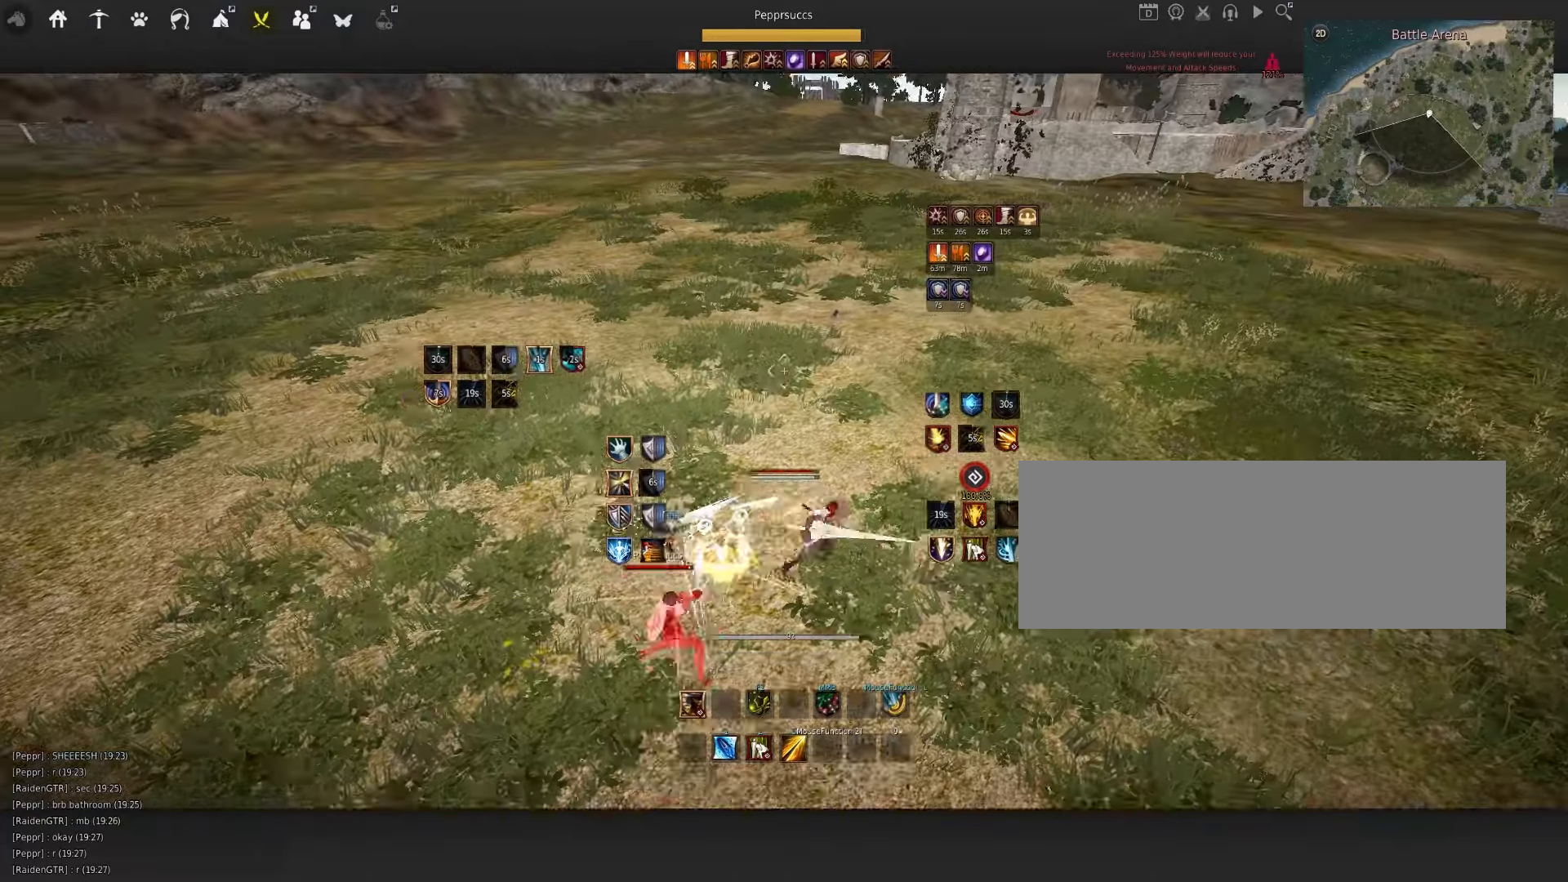
{"keys": [], "mouse": ["right"], "events": [[100, "q", "up"], [150, "d", "up"]]}
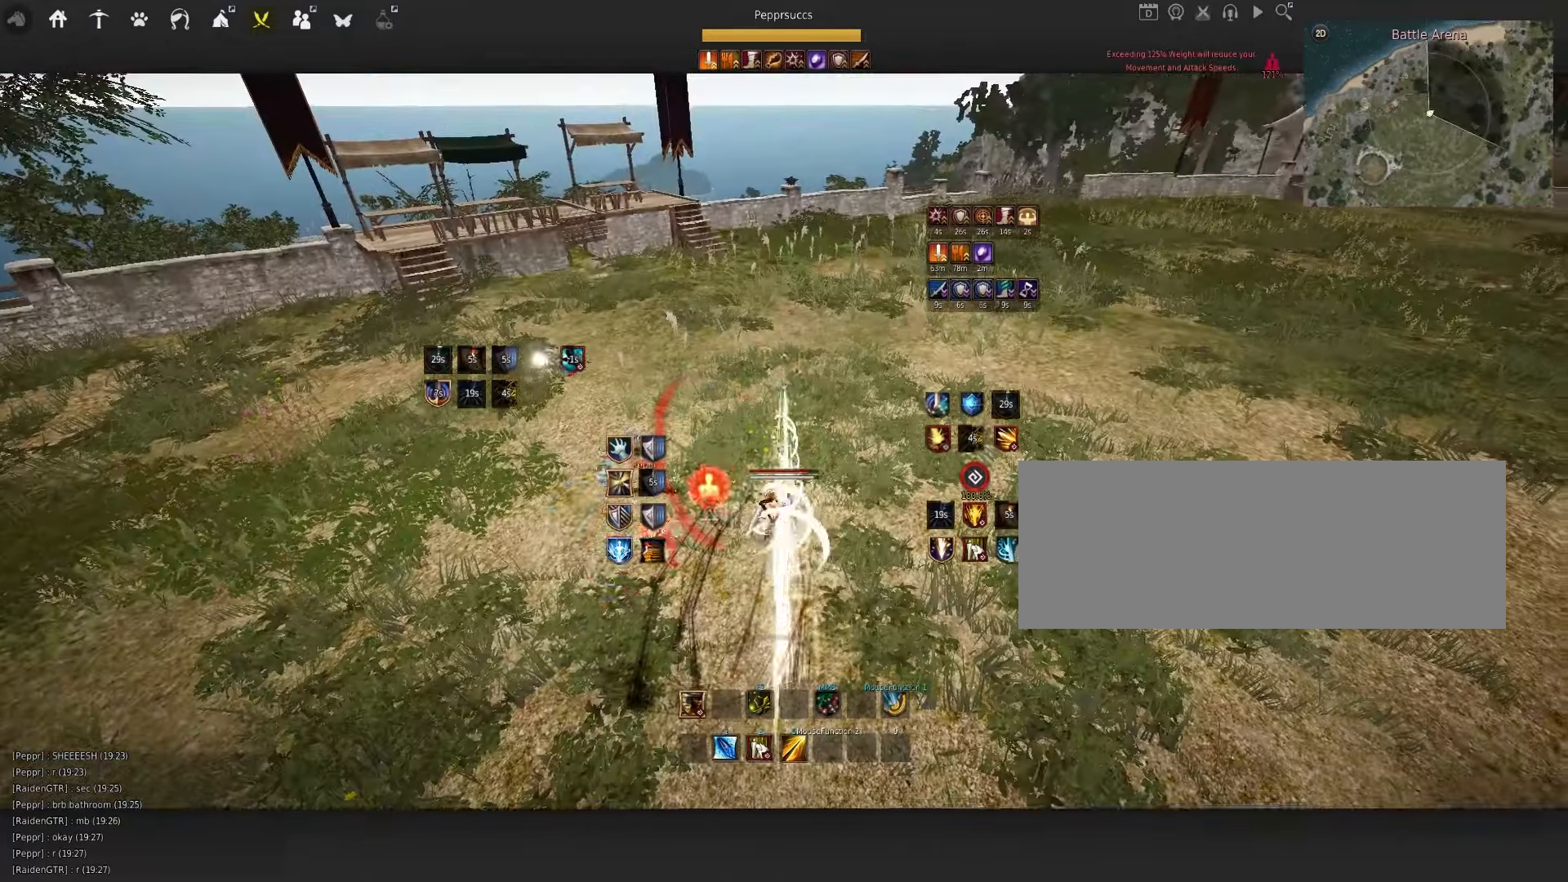
{"keys": [], "mouse": [], "events": [[166, "mouse_right", "up"], [300, "s", "down"], [316, "shift", "down"], [450, "s", "up"], [450, "shift", "up"]]}
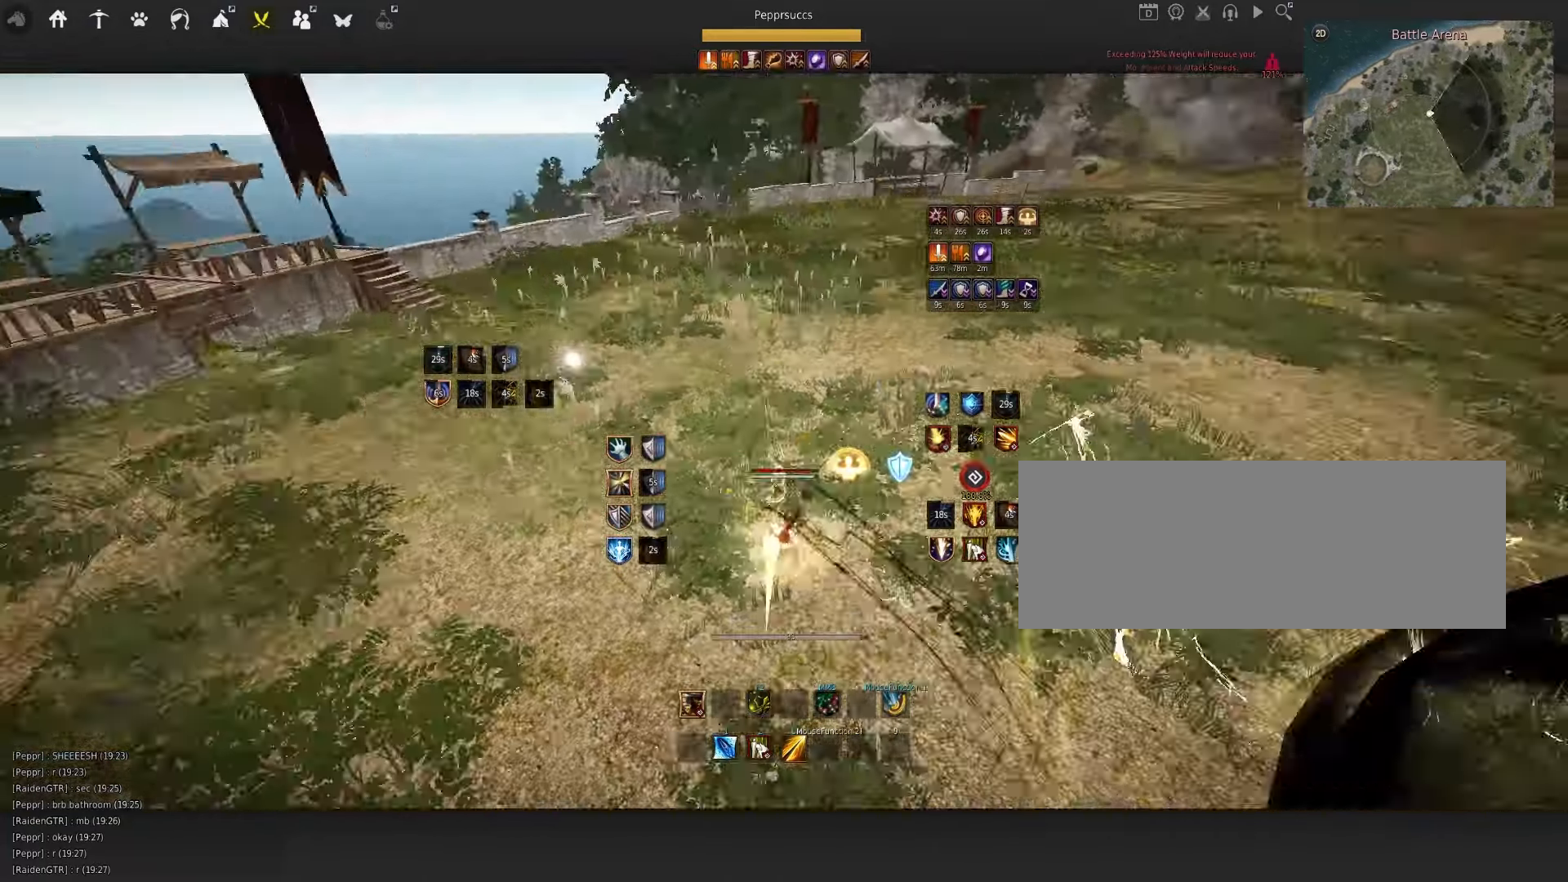
{"keys": [], "mouse": [], "events": []}
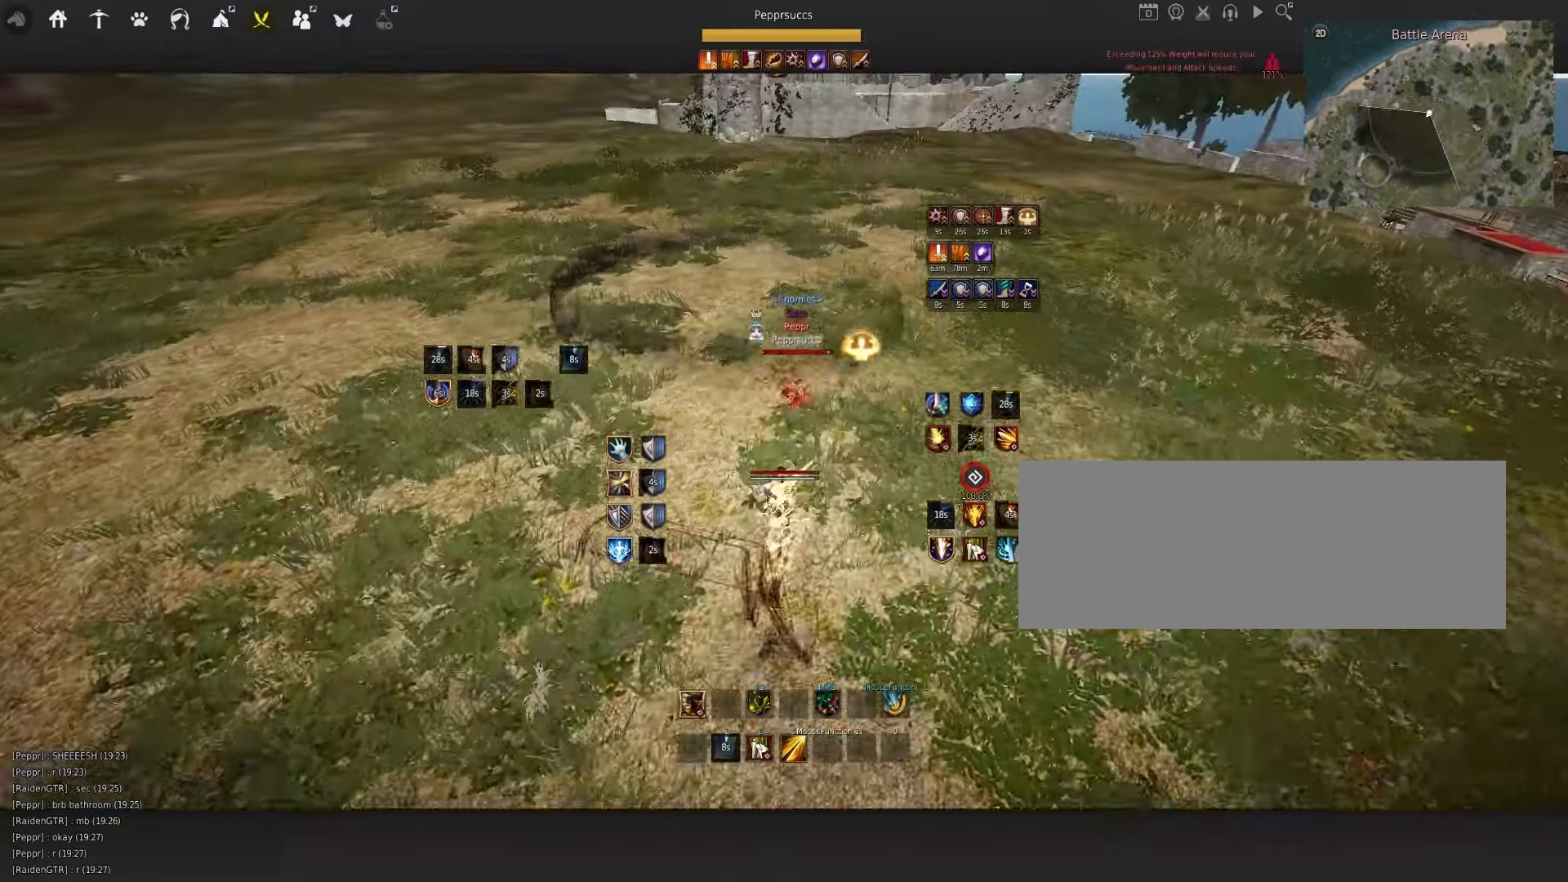
{"keys": ["shift"], "mouse": [], "events": [[283, "space", "down"], [400, "space", "up"], [433, "shift", "down"]]}
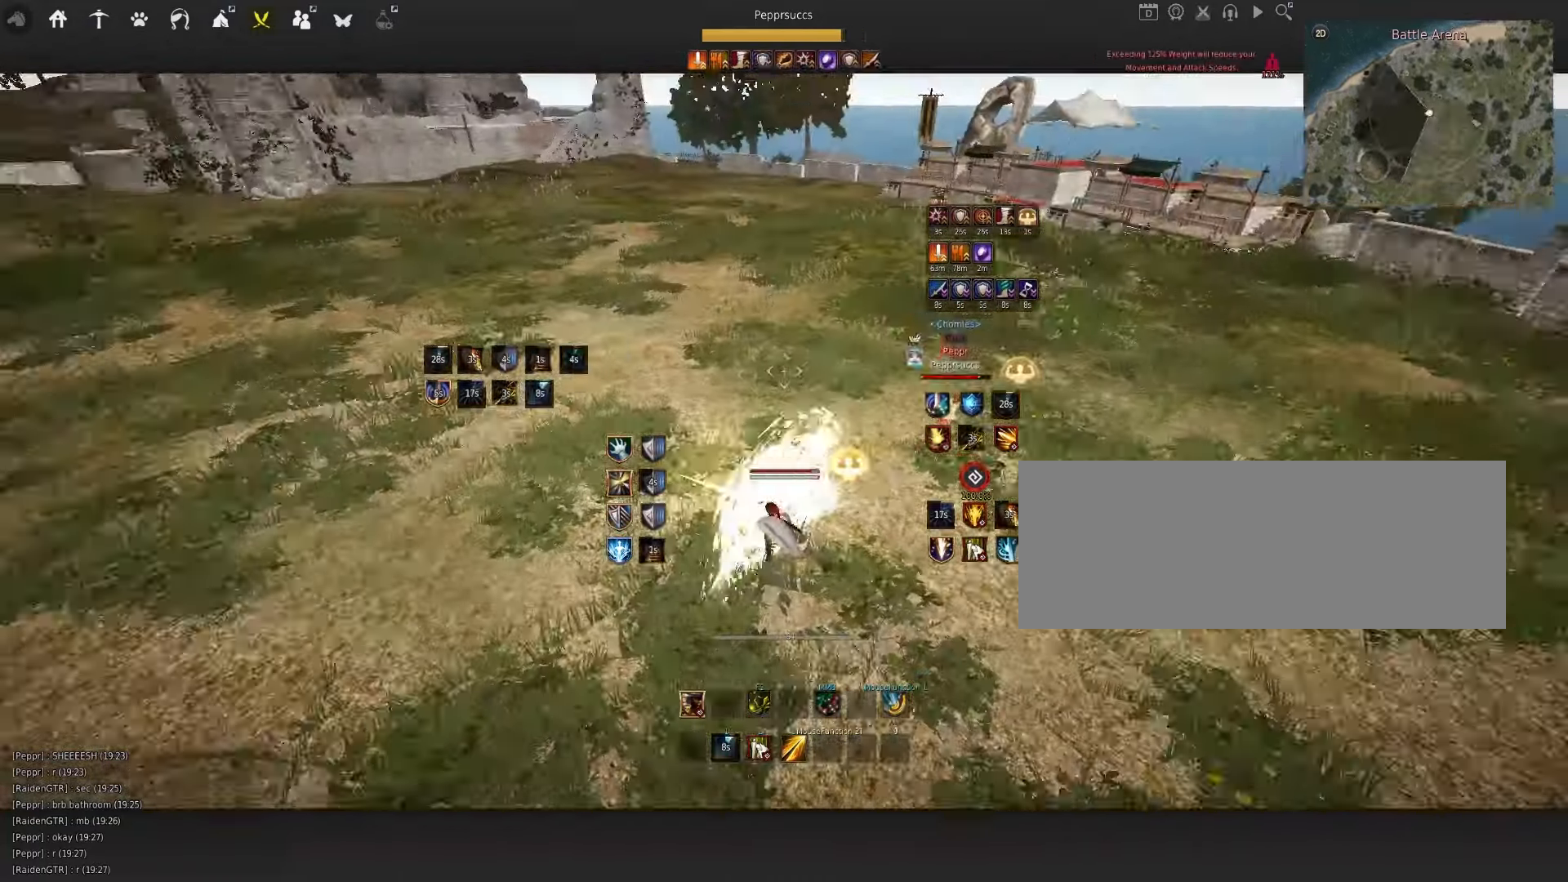
{"keys": ["f"], "mouse": [], "events": [[66, "d", "down"], [300, "shift", "up"], [333, "d", "up"], [416, "f", "down"]]}
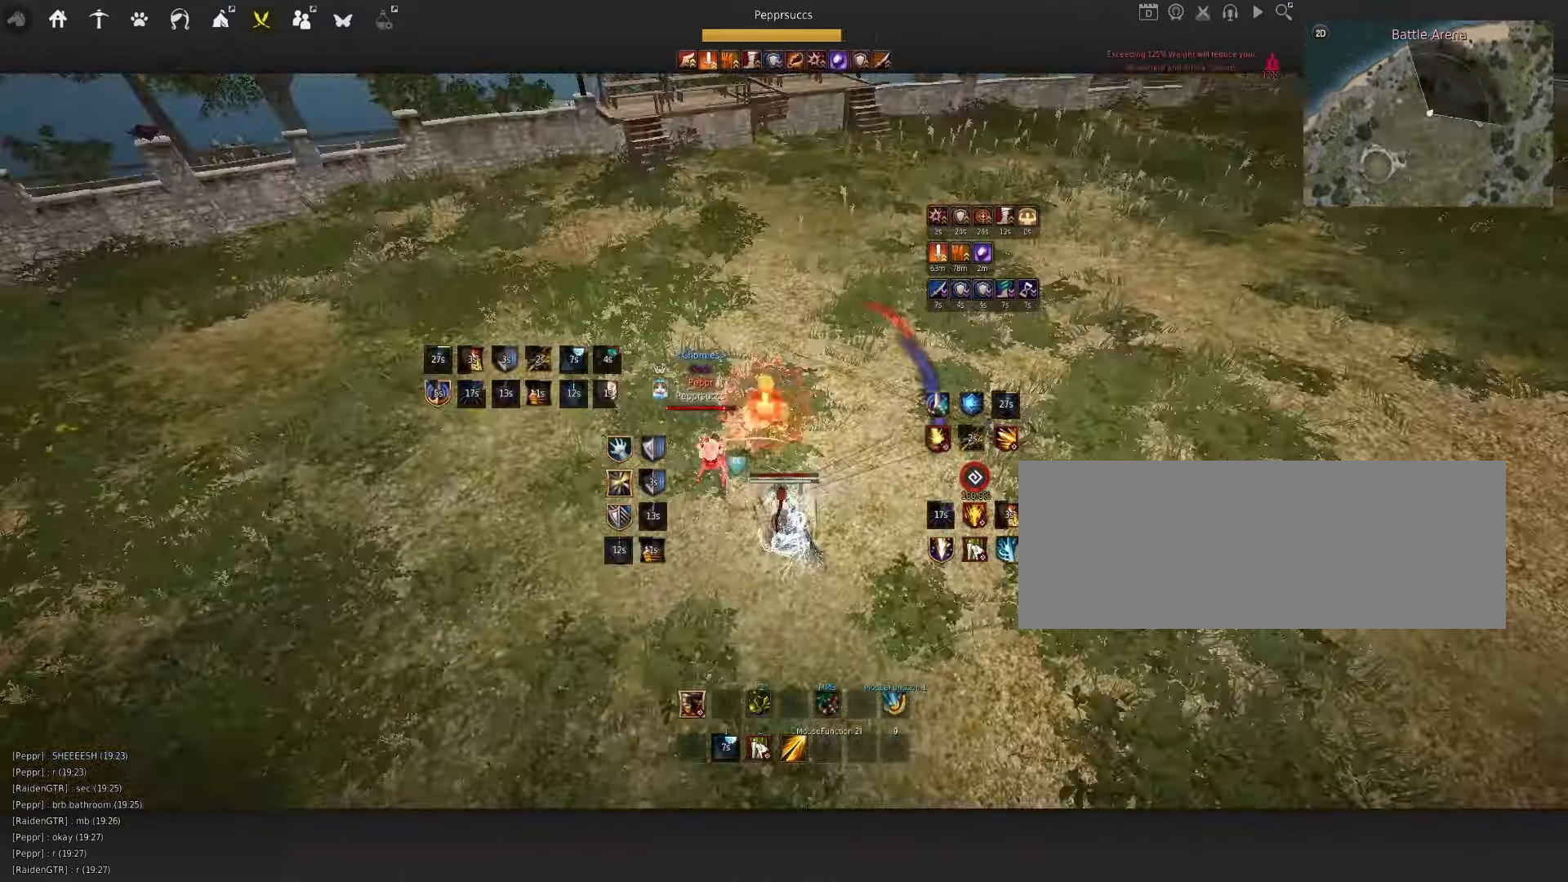
{"keys": [], "mouse": [], "events": [[133, "f", "up"]]}
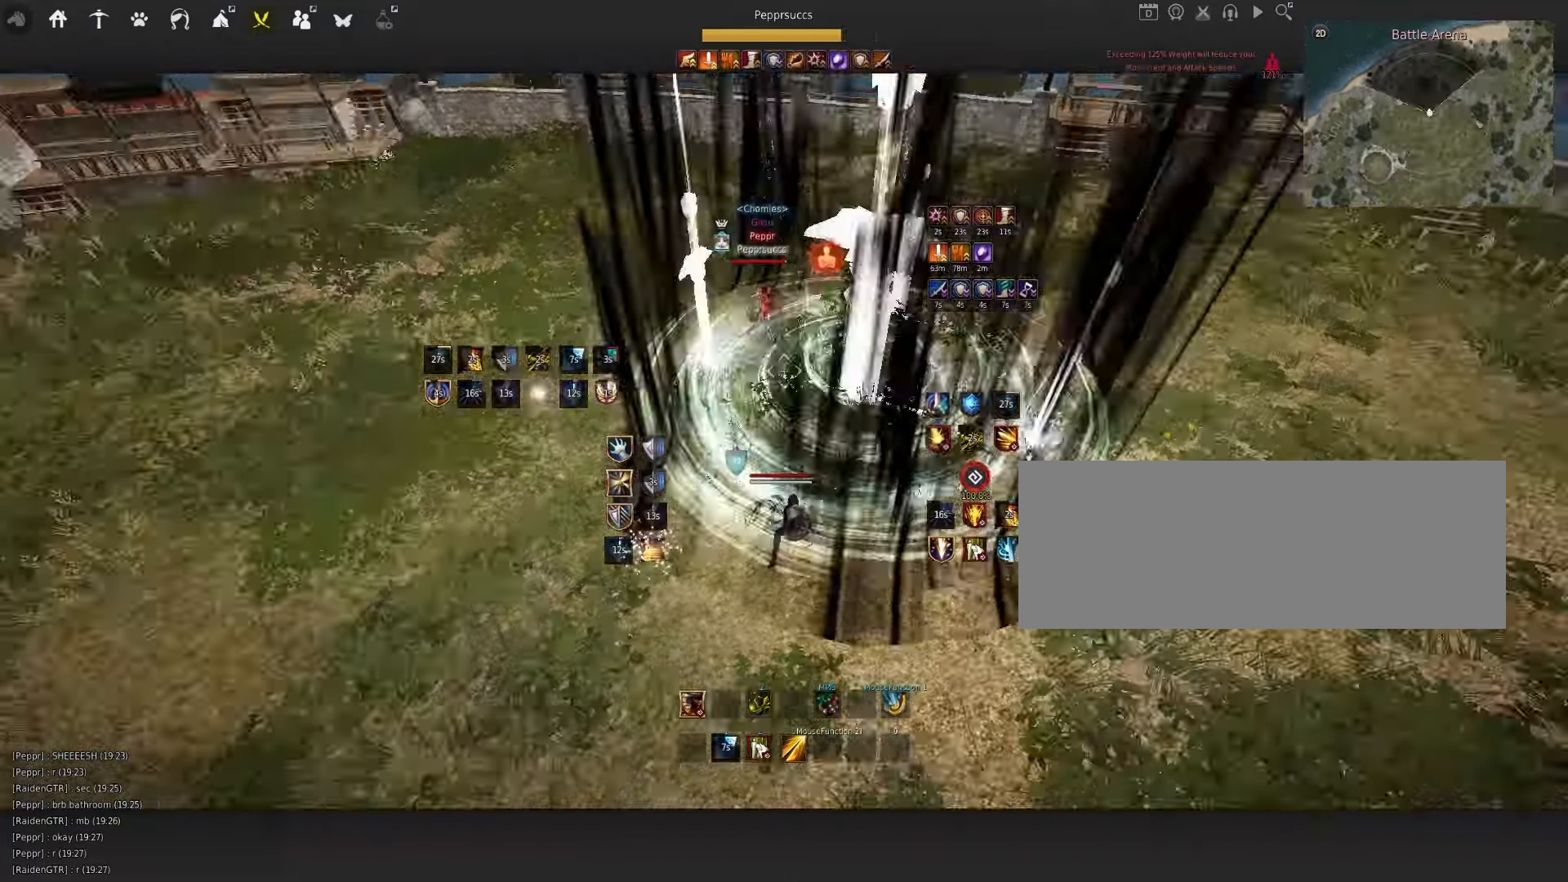
{"keys": [], "mouse": [], "events": [[50, "space", "down"], [166, "q", "down"], [183, "space", "up"], [300, "q", "up"]]}
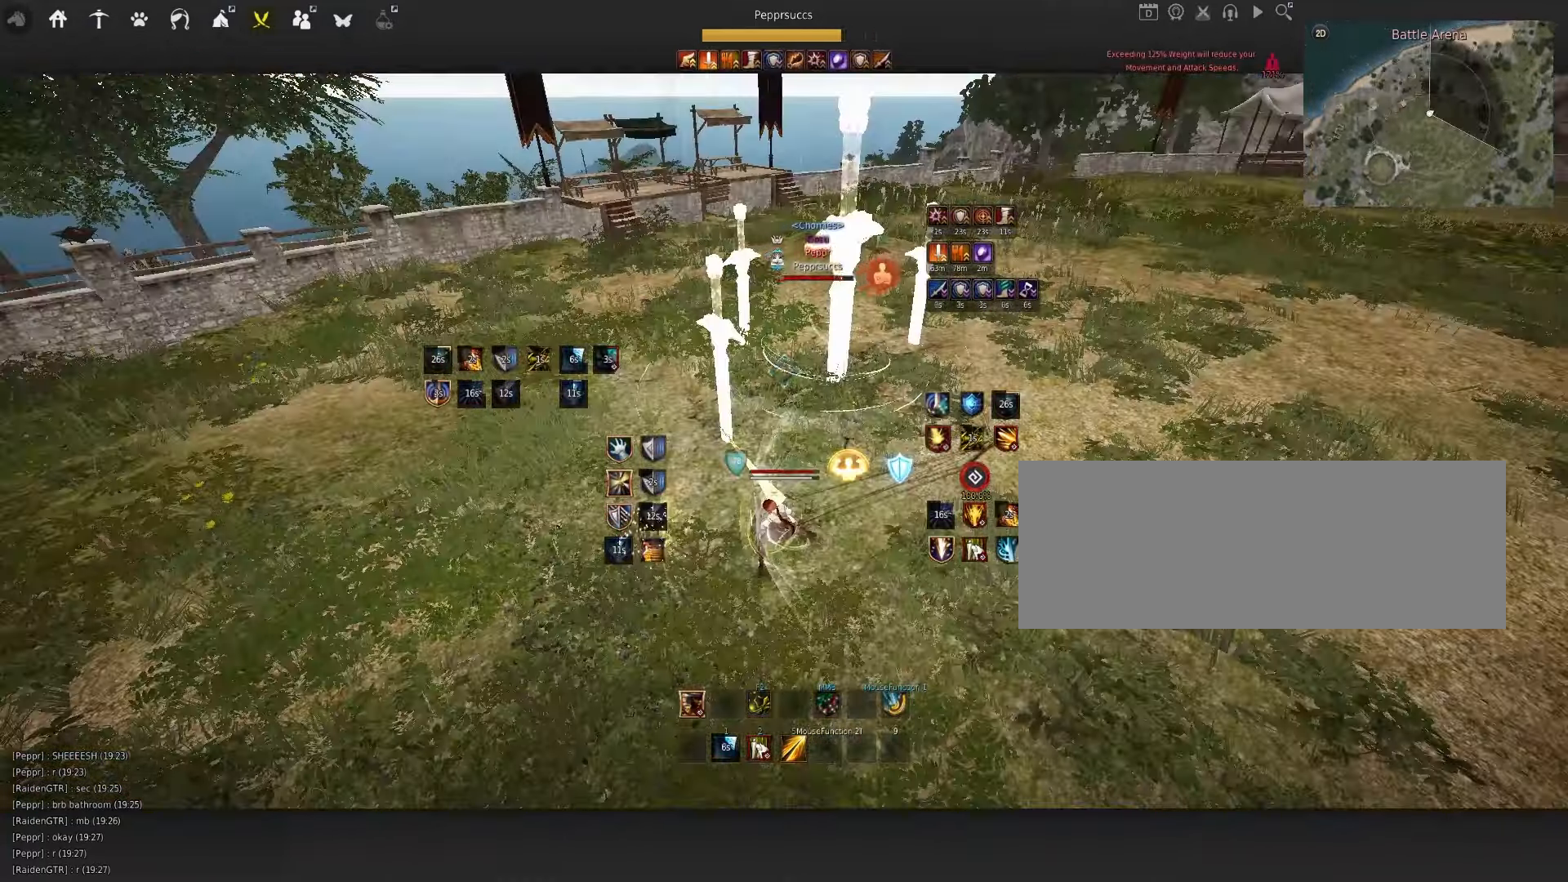
{"keys": ["f", "shift"], "mouse": [], "events": [[150, "shift", "down"], [183, "f", "down"]]}
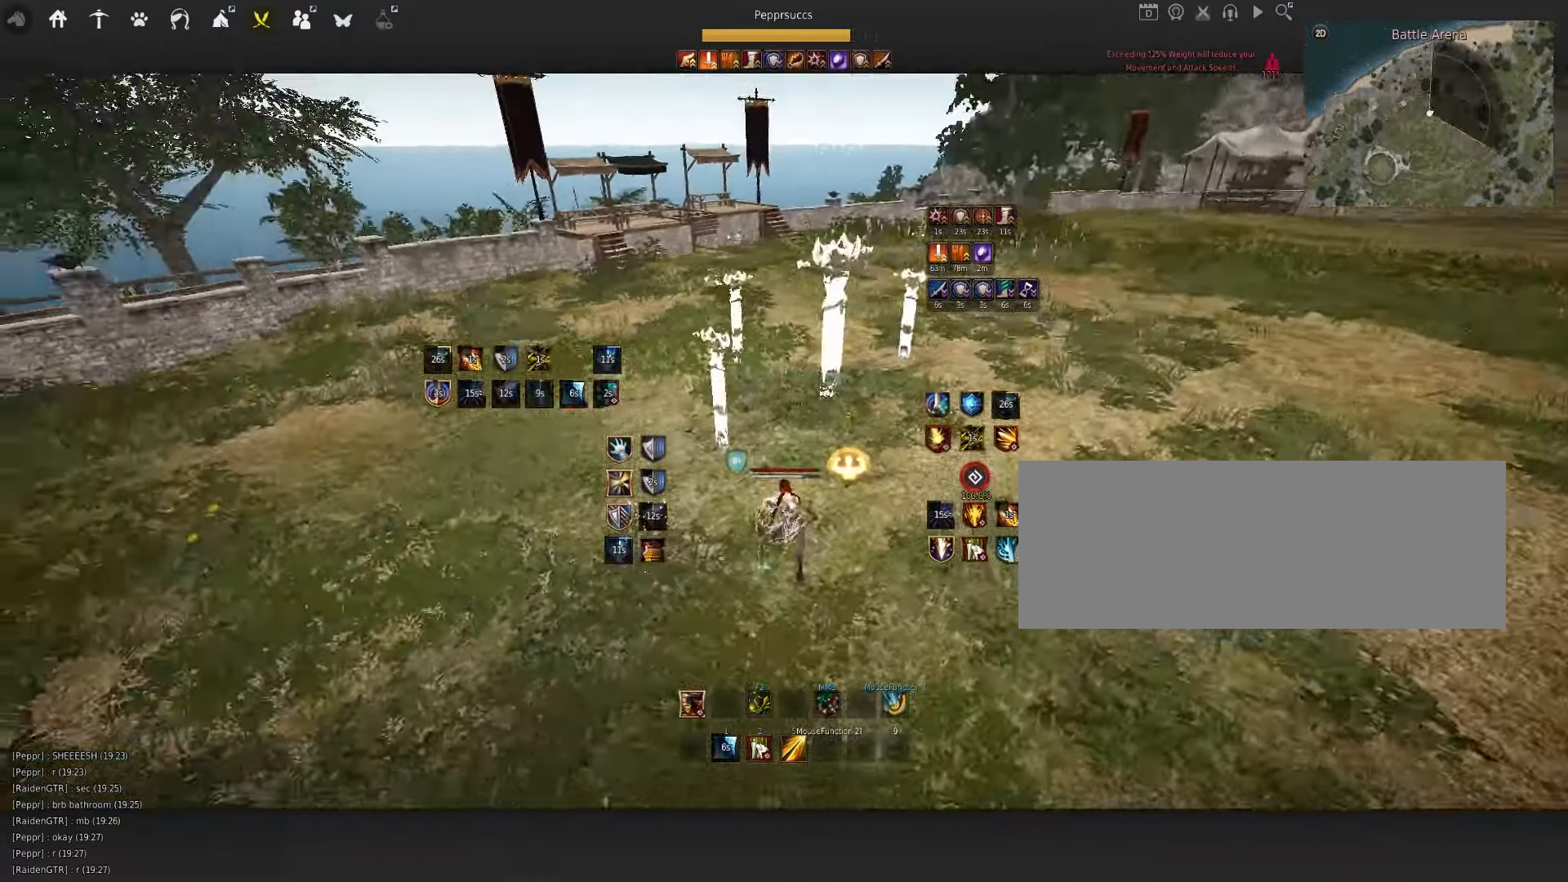
{"keys": [], "mouse": [], "events": [[366, "f", "up"], [383, "shift", "up"]]}
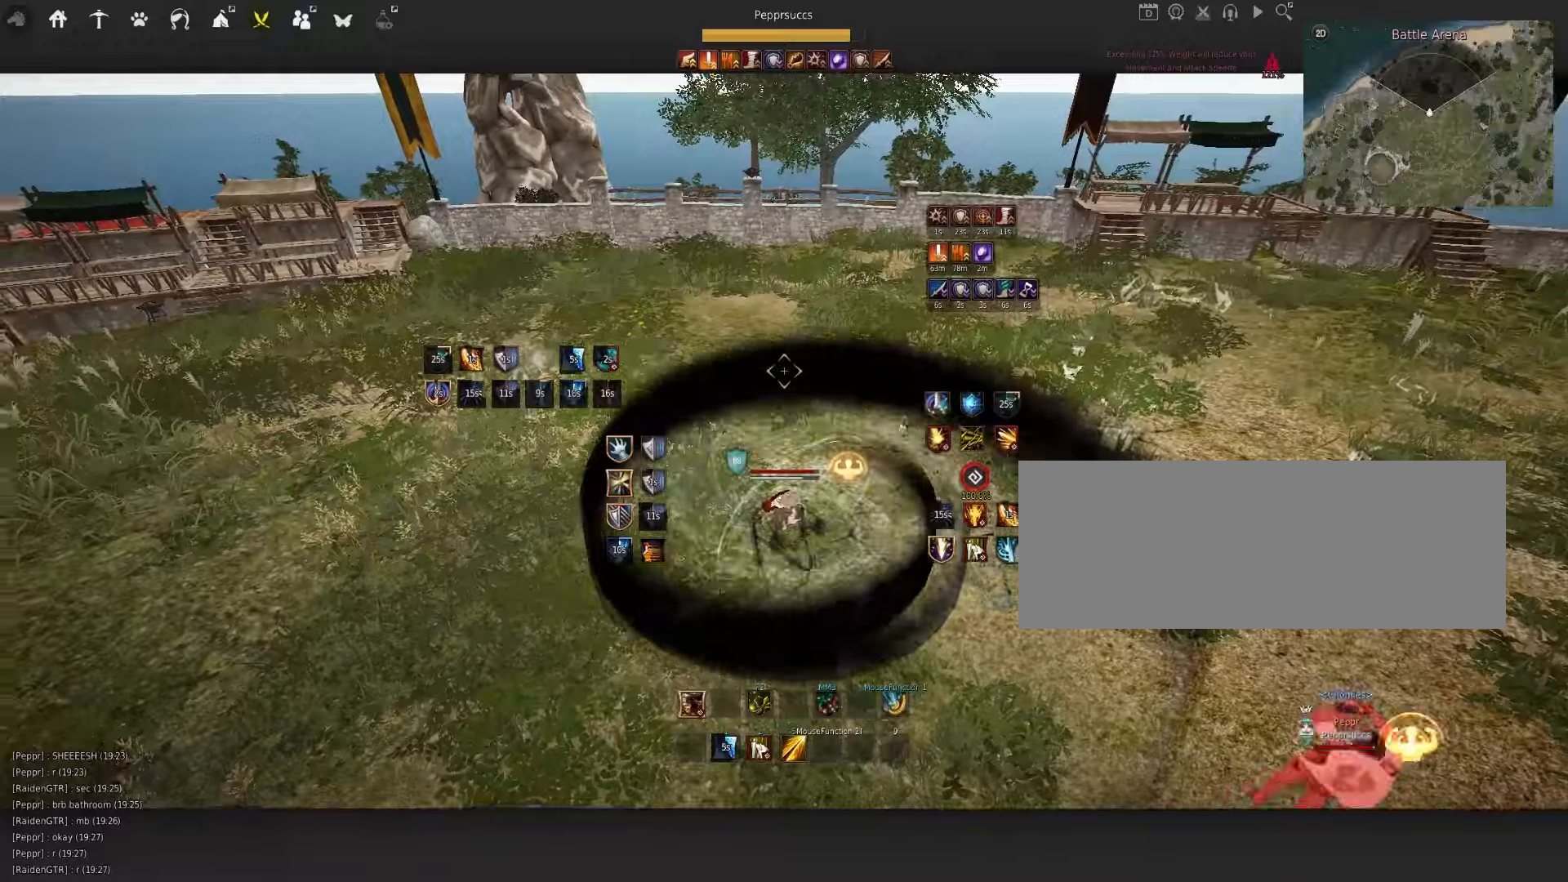
{"keys": ["shift", "w"], "mouse": [], "events": [[250, "q", "down"], [350, "q", "up"], [450, "shift", "down"], [467, "w", "down"]]}
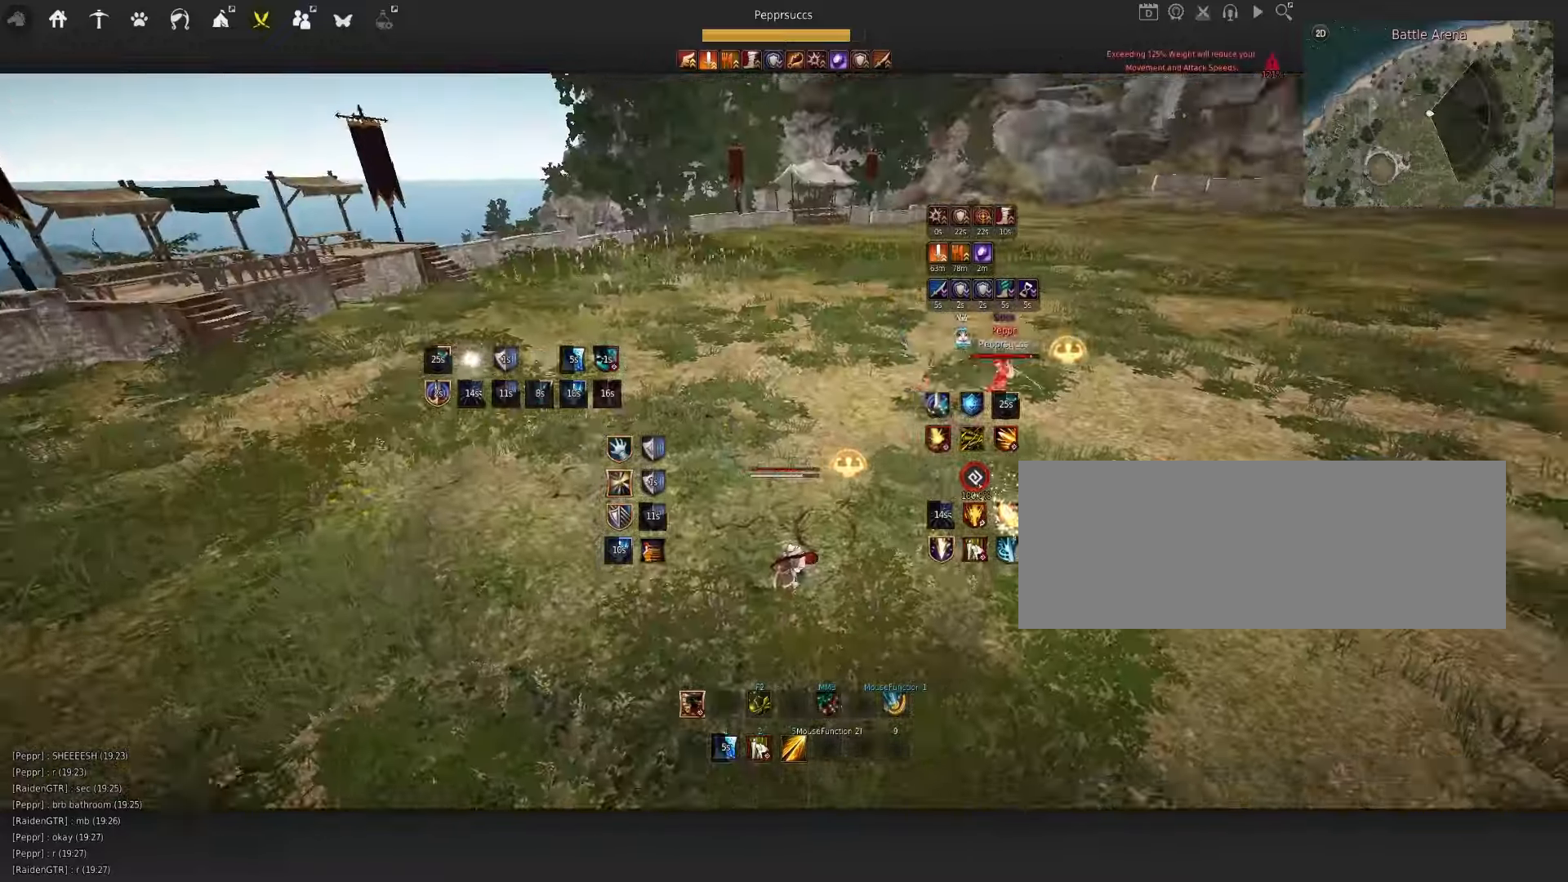
{"keys": ["w"], "mouse": ["left"], "events": [[150, "shift", "up"], [350, "mouse_left", "down"]]}
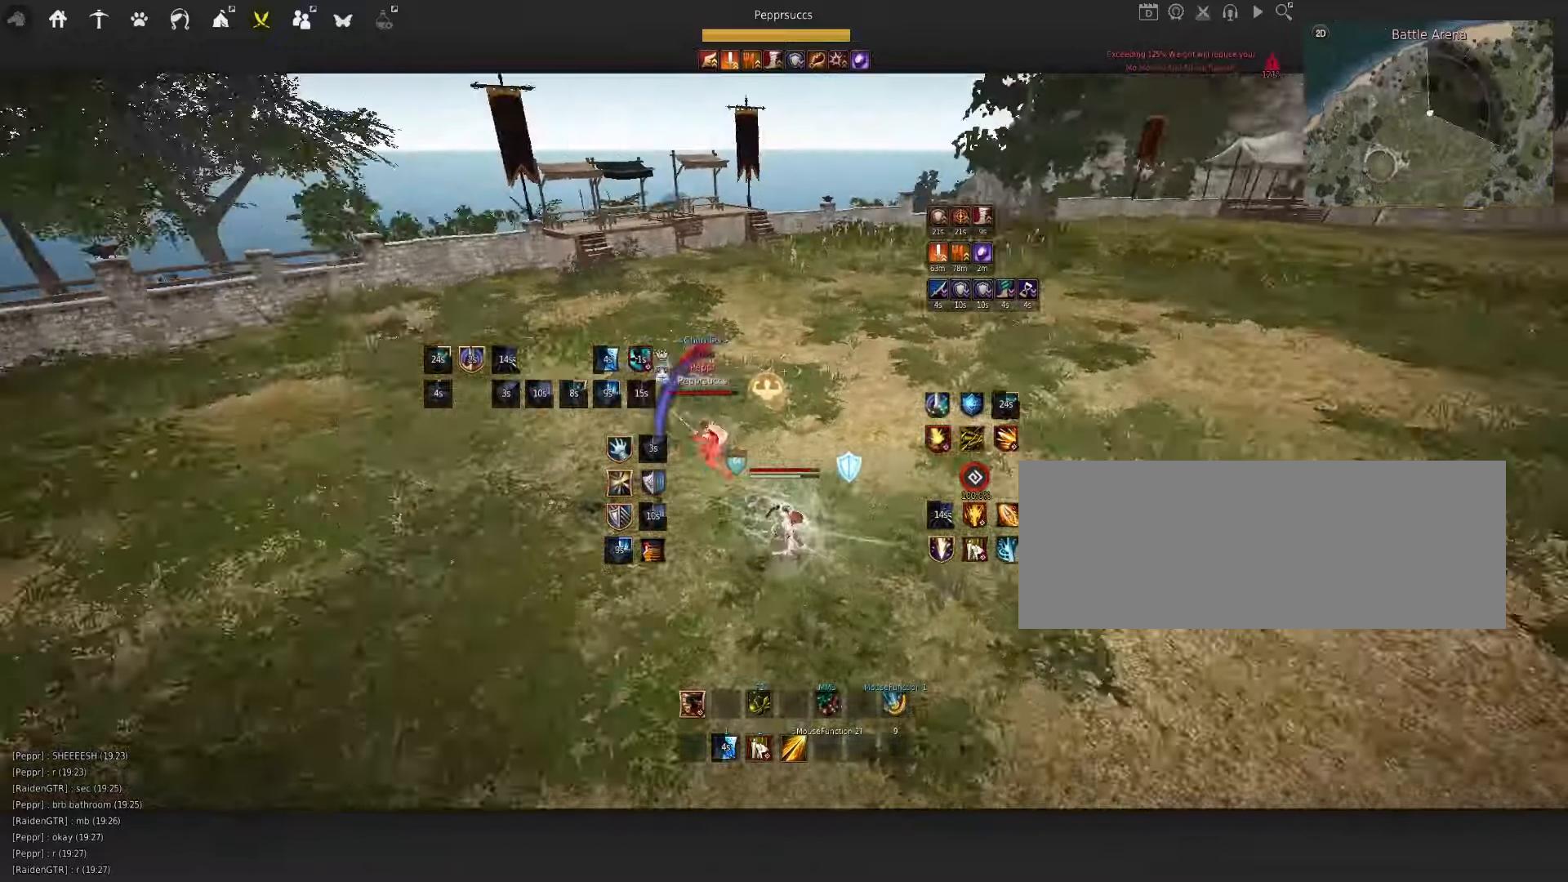
{"keys": ["w"], "mouse": ["left"], "events": []}
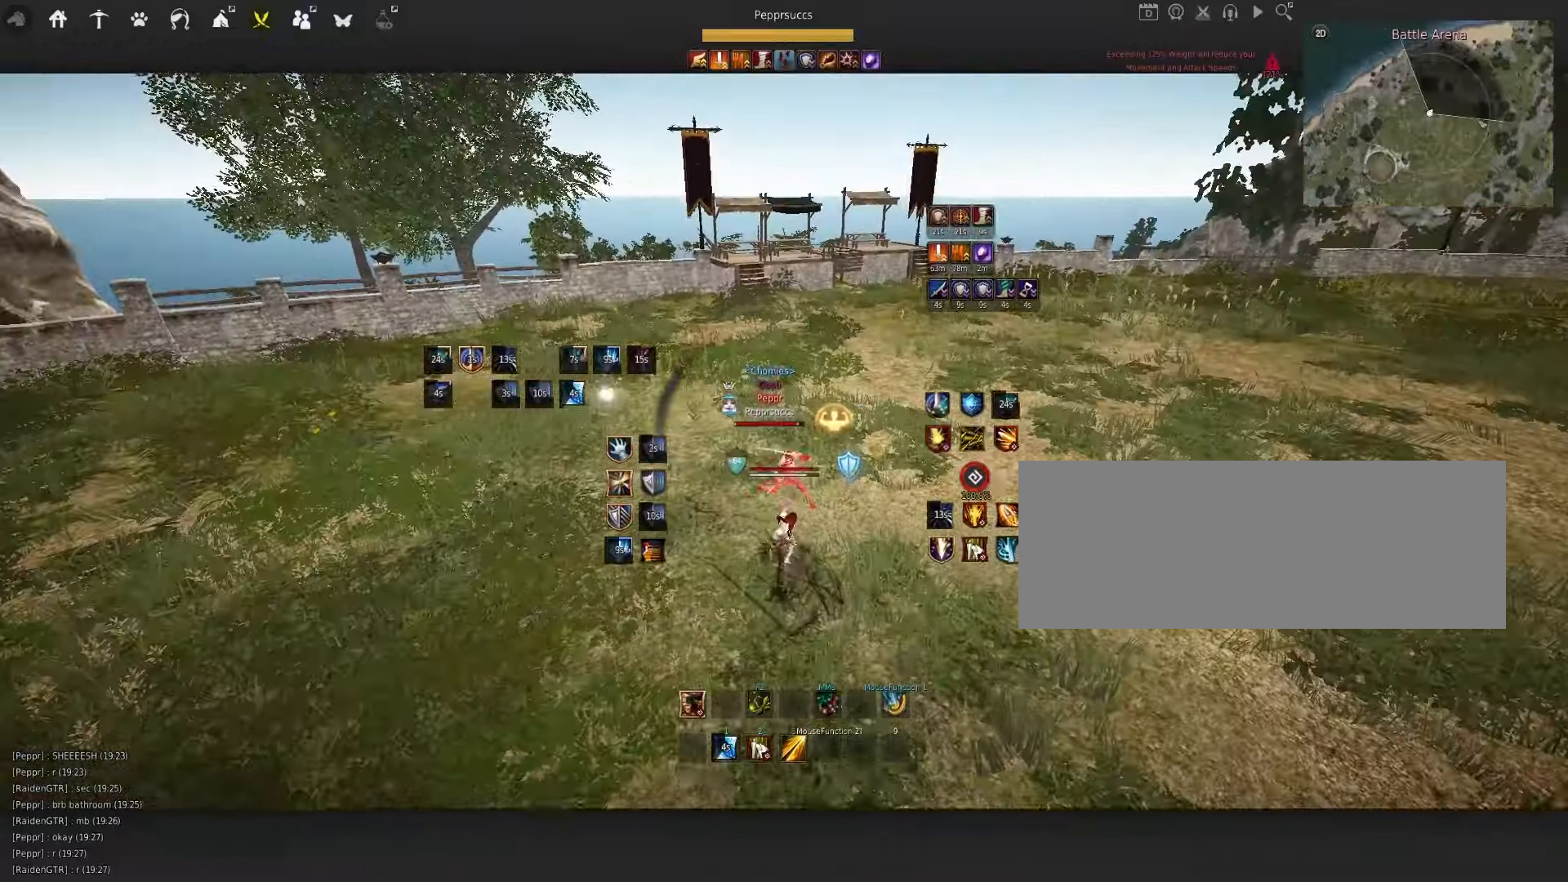
{"keys": ["d"], "mouse": [], "events": [[283, "mouse_left", "up"], [317, "w", "up"], [433, "d", "down"]]}
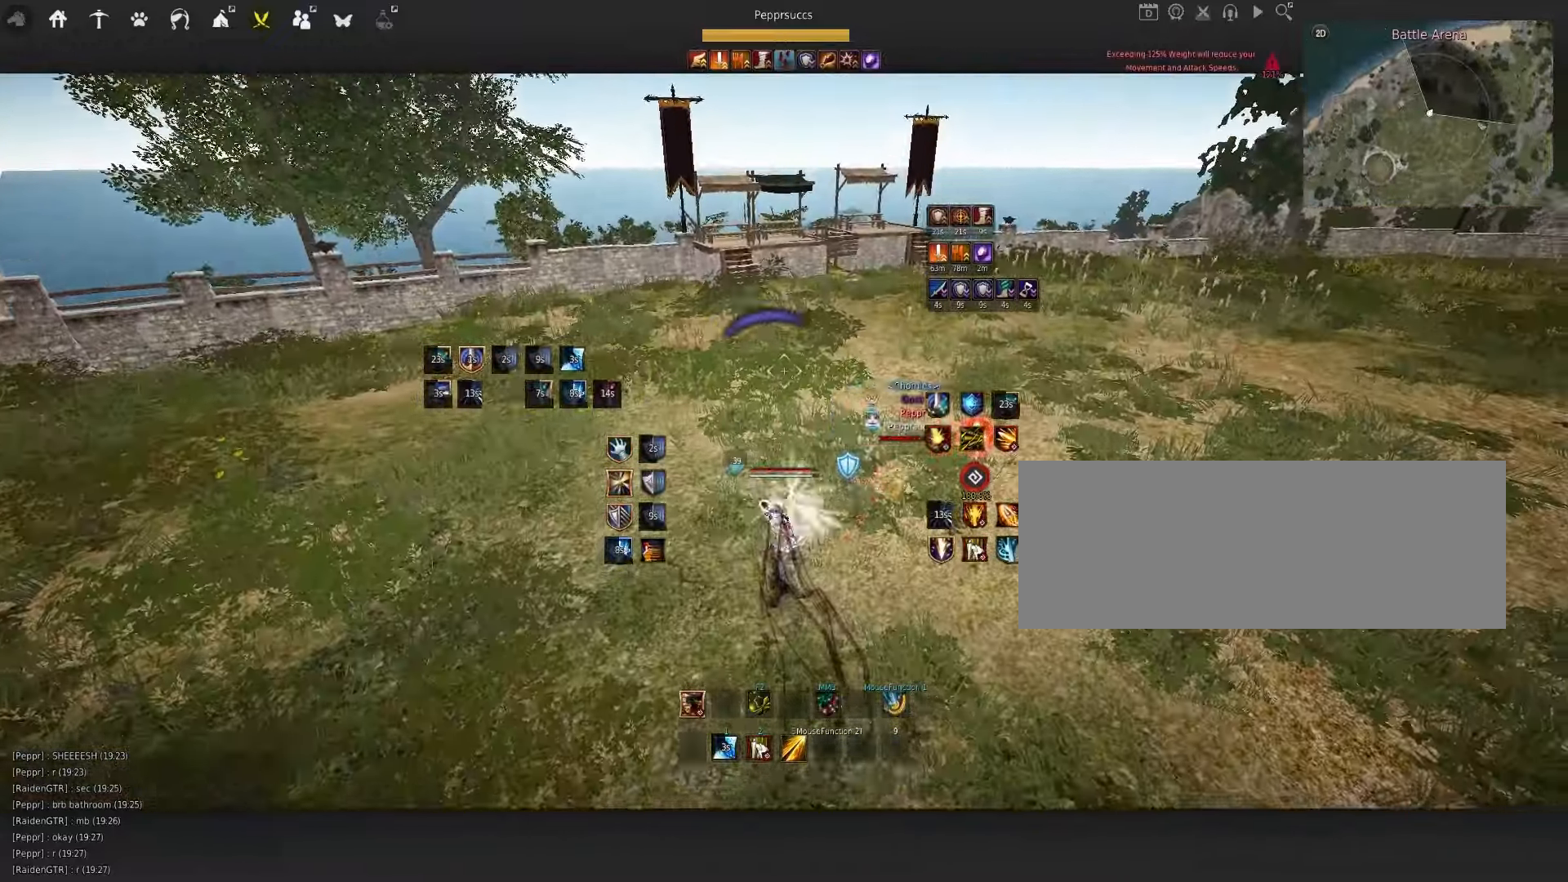
{"keys": ["space"], "mouse": [], "events": [[17, "mouse_right", "down"], [317, "d", "up"], [317, "mouse_right", "up"], [417, "space", "down"]]}